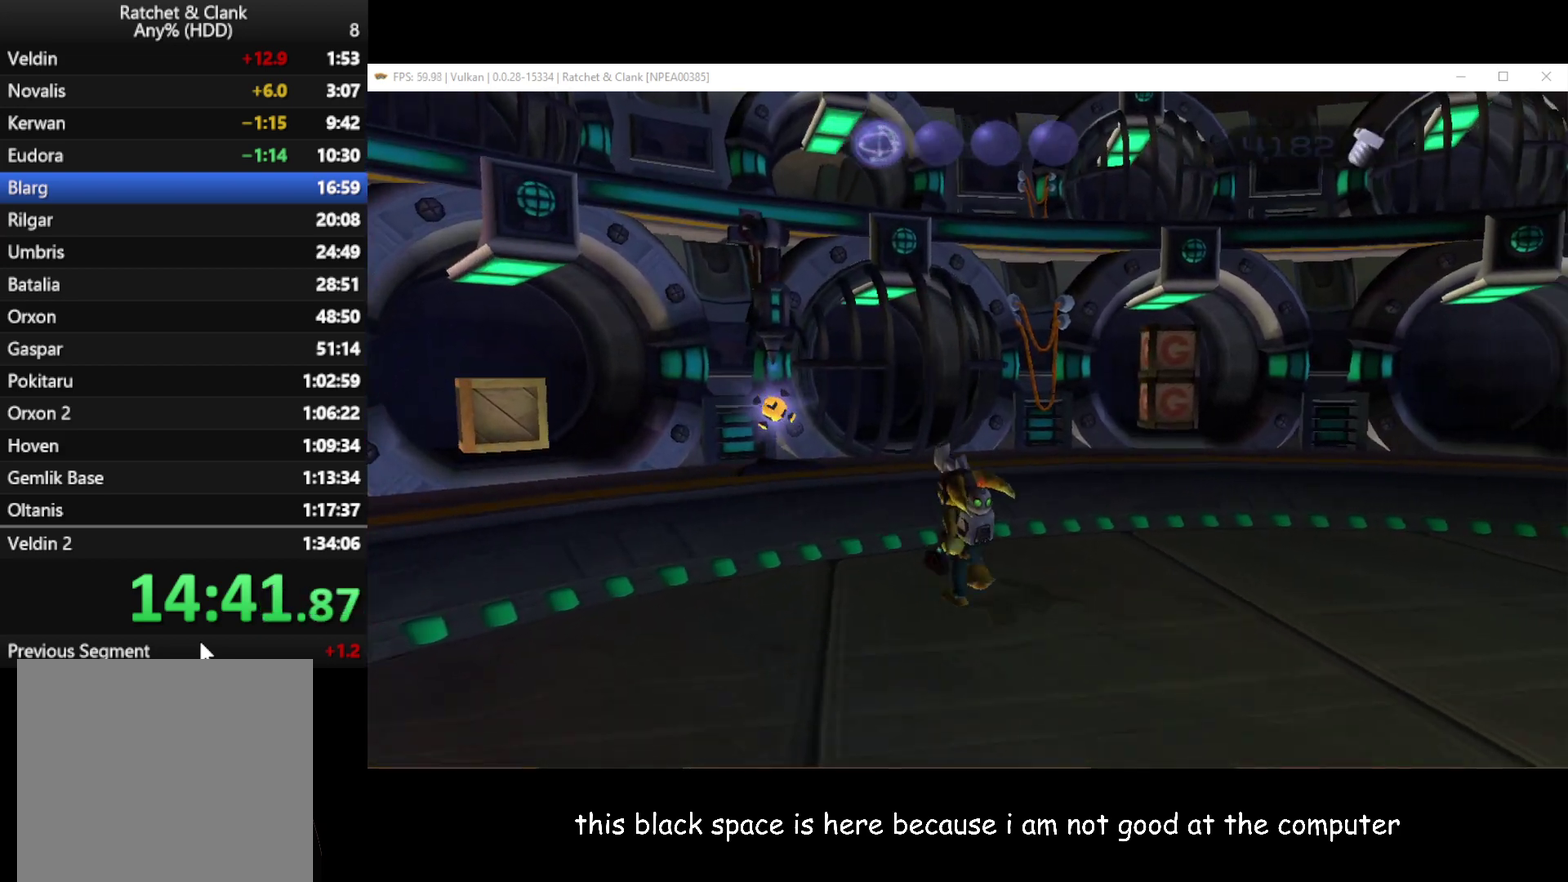
Gameplay with a controller (Xbox layout); each line is a JSON object with the inputs held at the frame after it. "button_events" lists button changes between this image and that frame as [ms after this image, input, new state], when the widget could be followed in between (sticks are given only as held states).
{"buttons": ["X"], "left_stick": "up-left", "right_stick": "center", "button_events": [[367, "X", "down"]]}
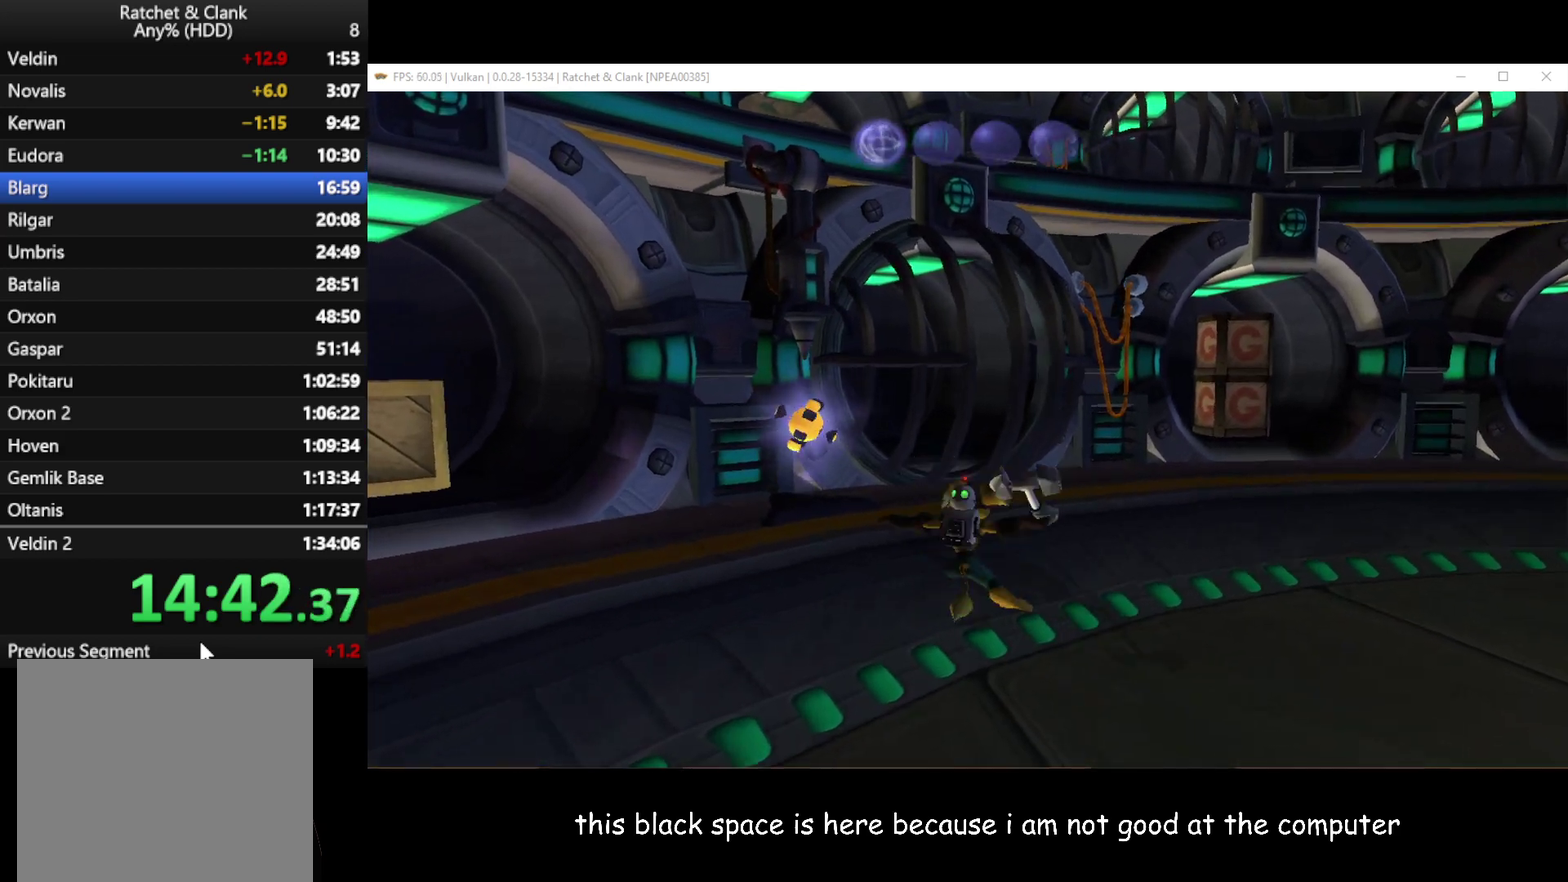
{"buttons": [], "left_stick": "up-right", "right_stick": "center", "button_events": [[17, "X", "up"], [150, "A", "down"], [267, "A", "up"]]}
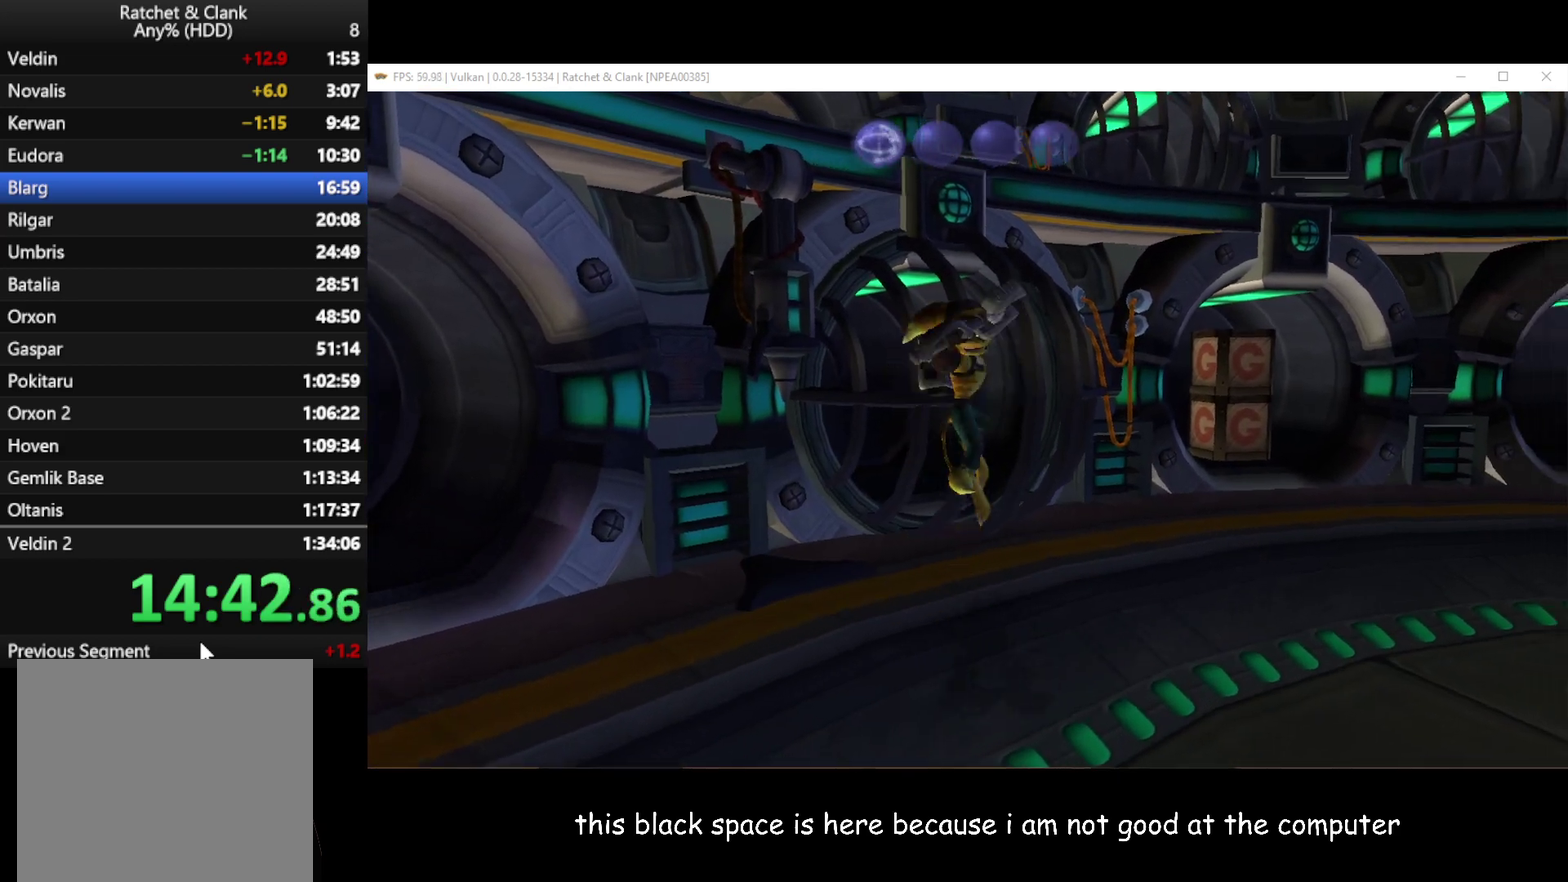
{"buttons": [], "left_stick": "up-right", "right_stick": "center", "button_events": []}
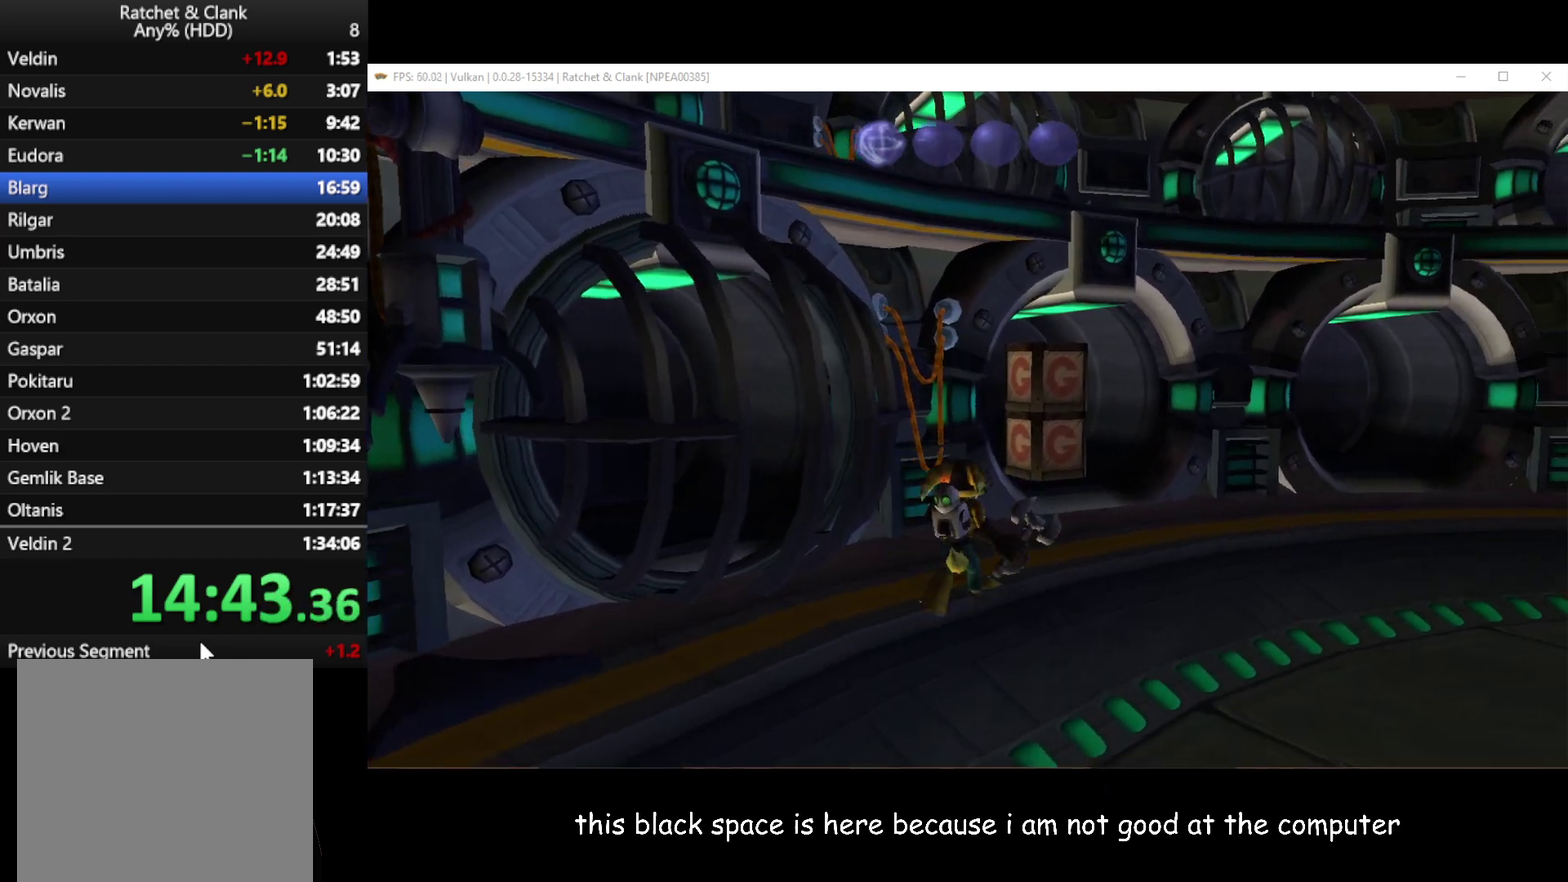
{"buttons": ["X"], "left_stick": "up", "right_stick": "center", "button_events": [[367, "X", "down"], [417, "X", "up"], [500, "X", "down"]]}
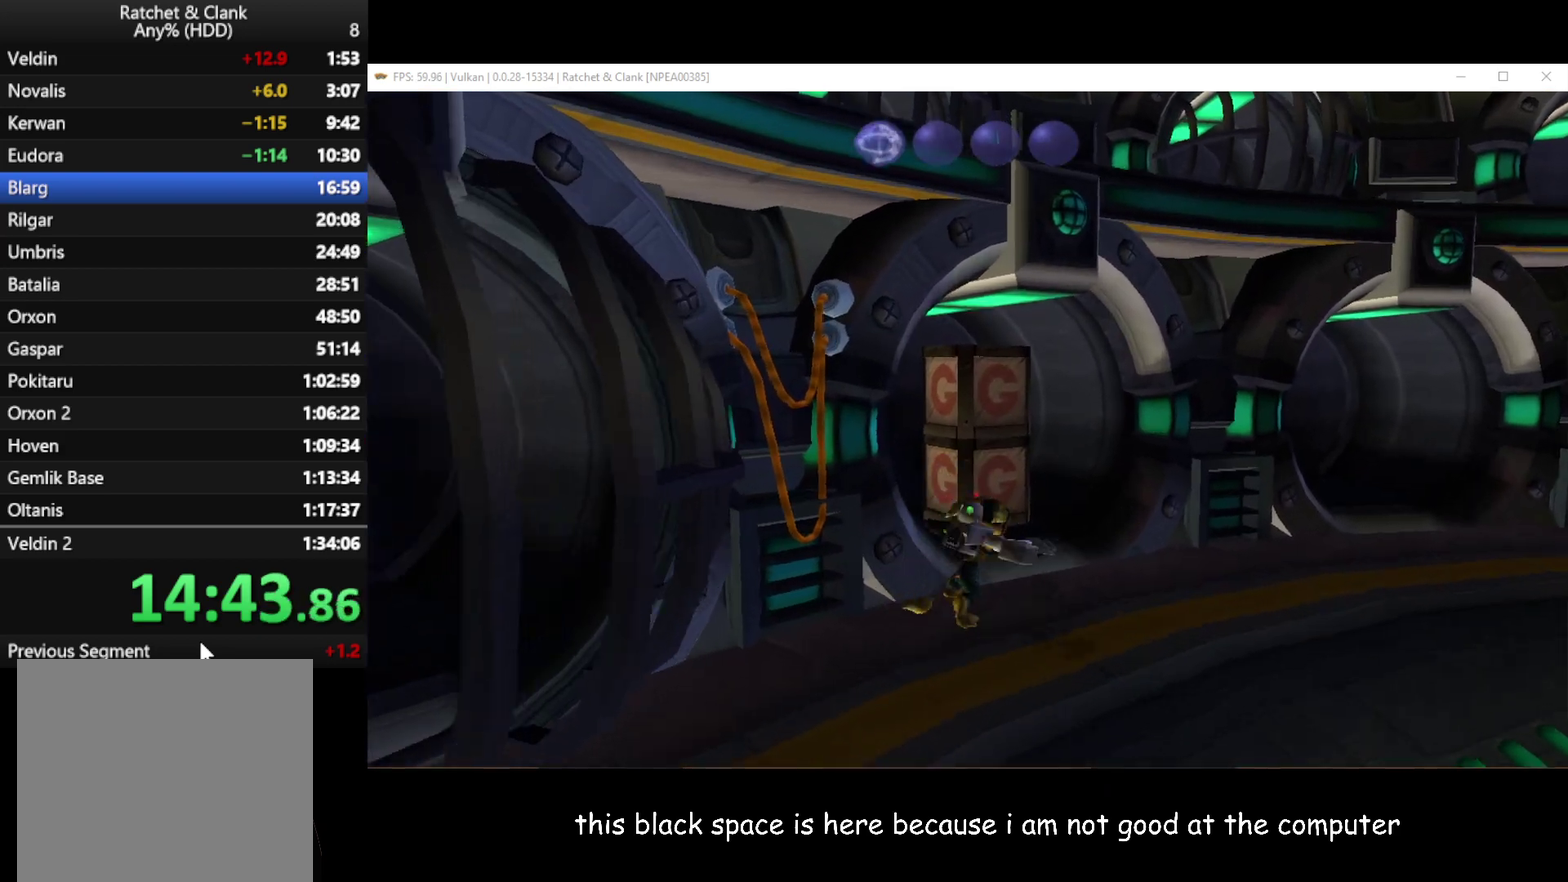
{"buttons": [], "left_stick": "center", "right_stick": "center", "button_events": [[117, "X", "up"], [167, "X", "down"], [267, "X", "up"]]}
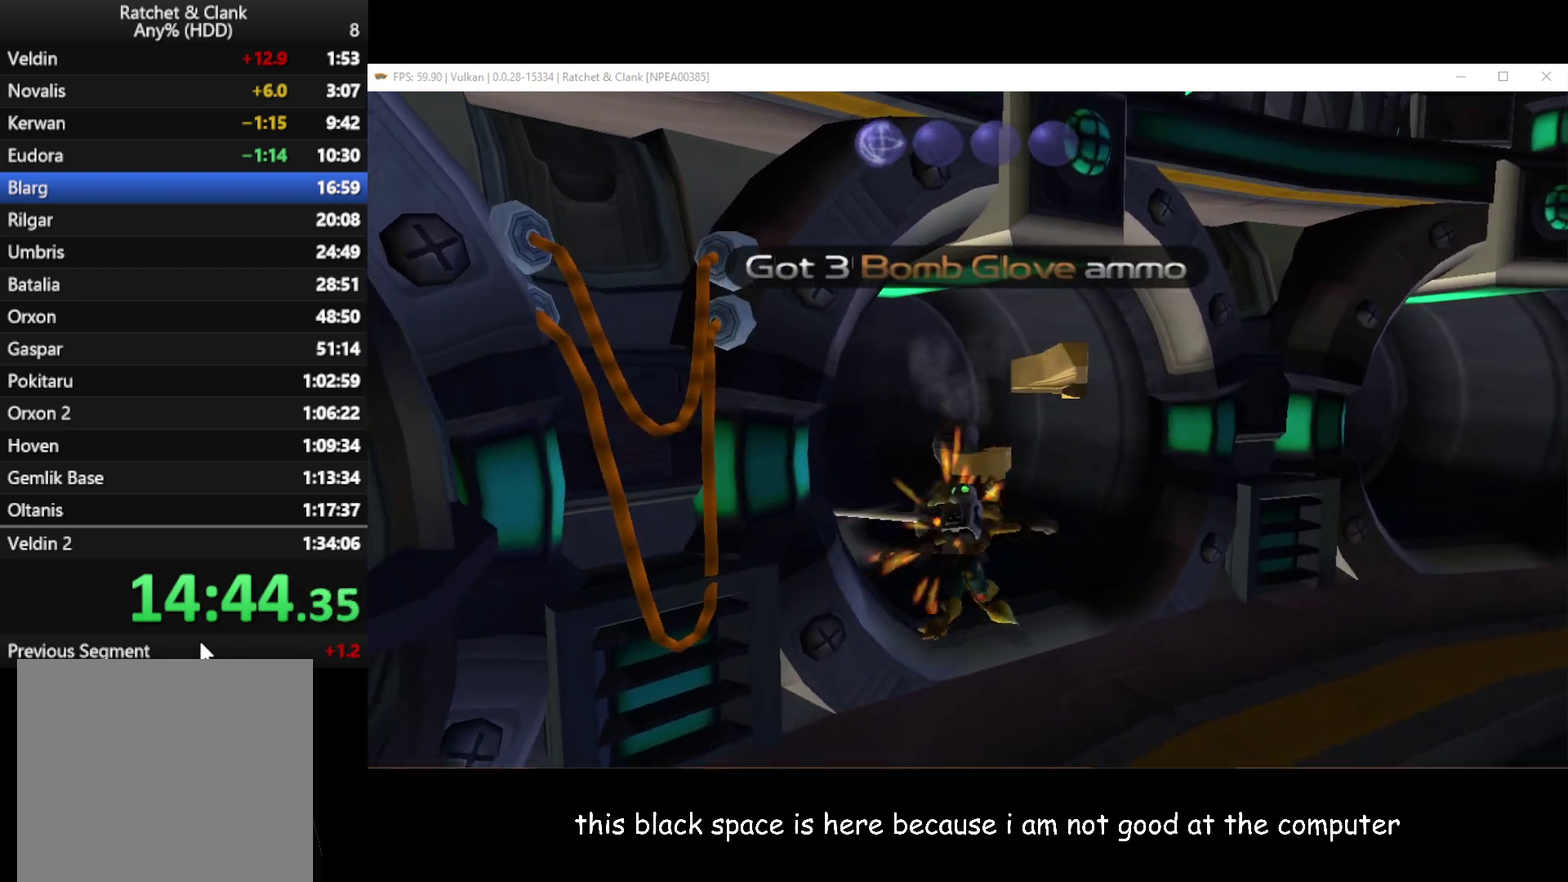
{"buttons": [], "left_stick": "right", "right_stick": "left", "button_events": [[50, "A", "down"], [133, "A", "up"], [400, "A", "down"], [483, "A", "up"]]}
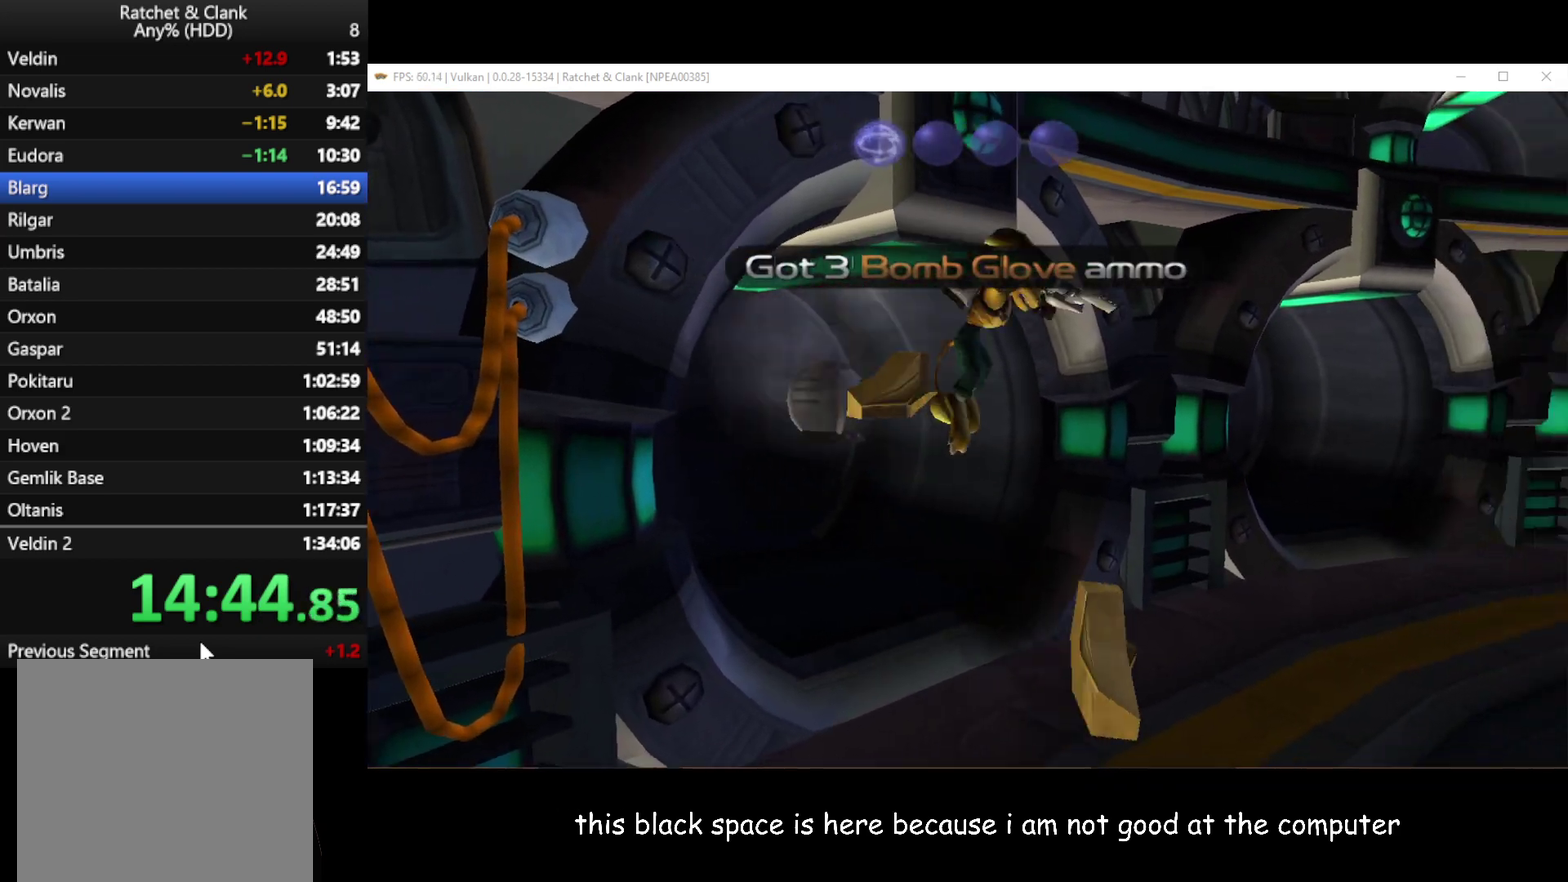
{"buttons": [], "left_stick": "right", "right_stick": "left", "button_events": []}
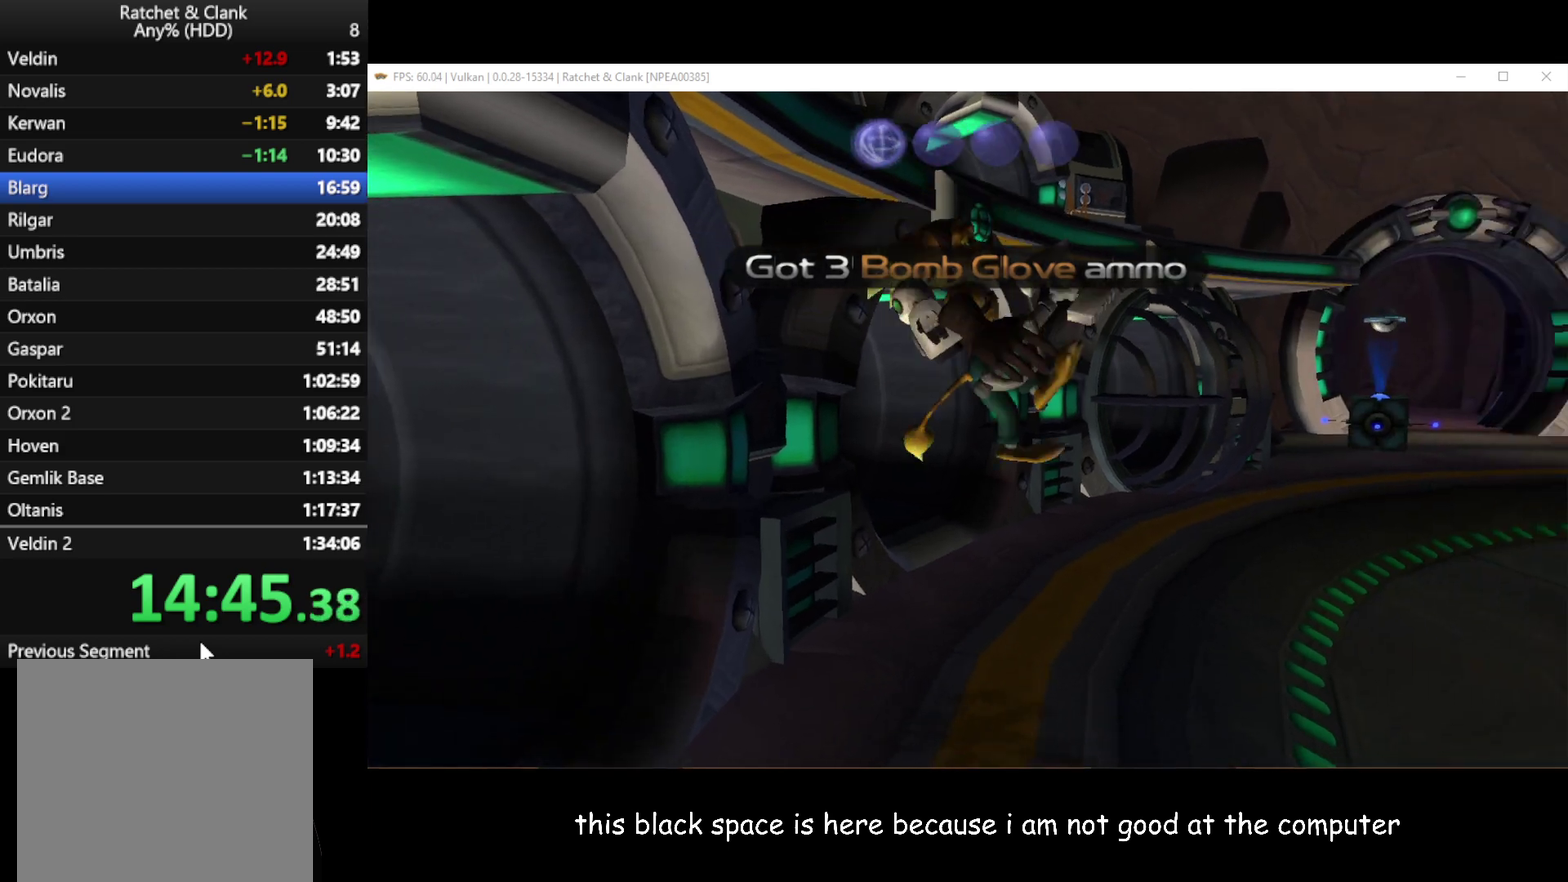
{"buttons": [], "left_stick": "up-right", "right_stick": "left", "button_events": []}
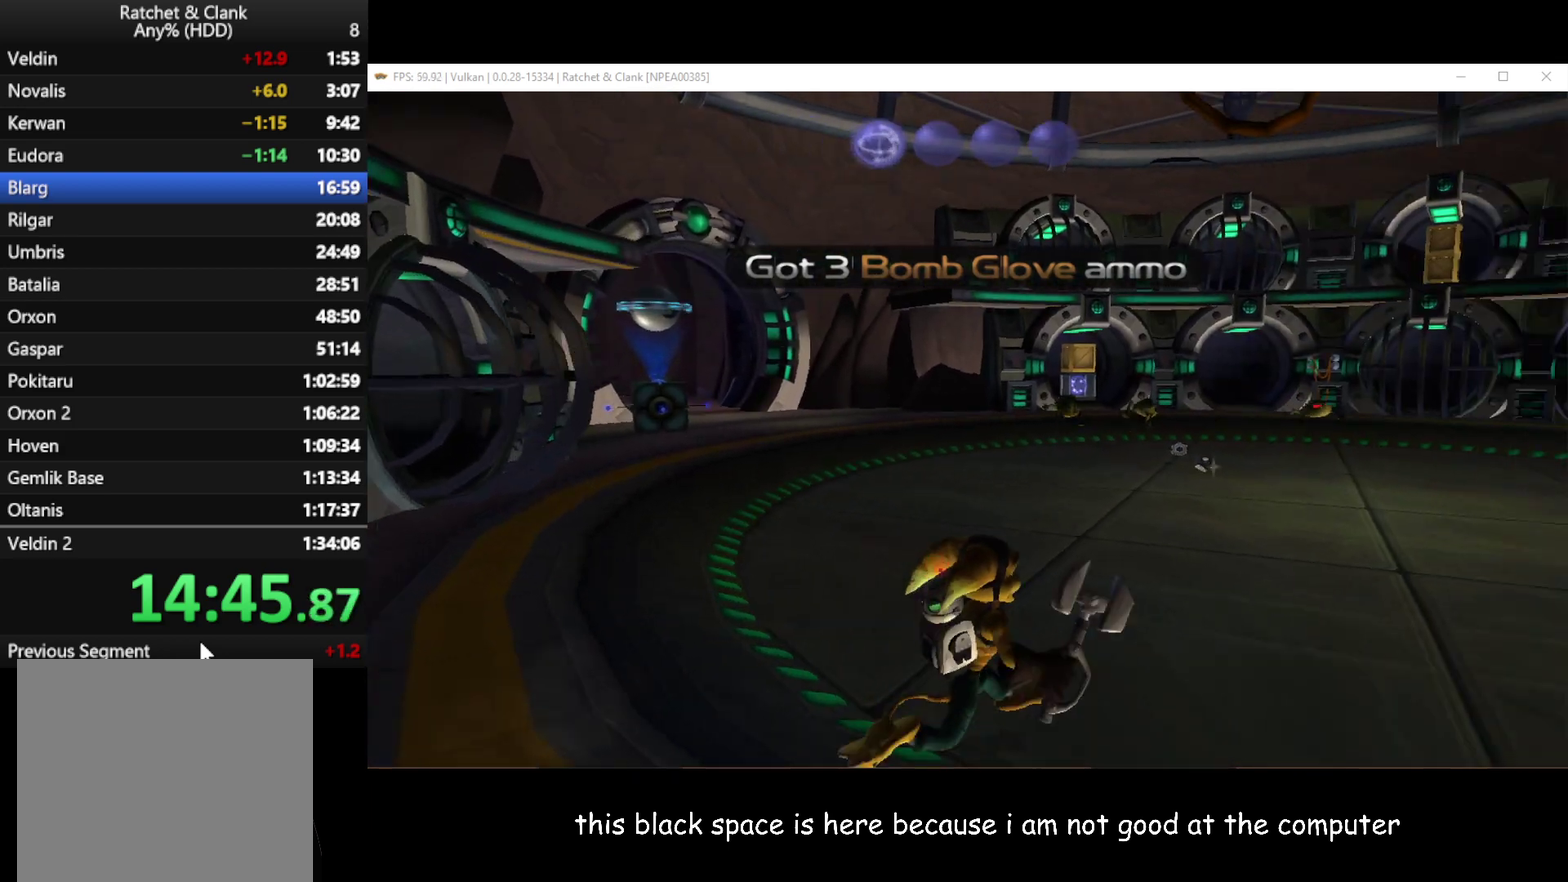
{"buttons": [], "left_stick": "up", "right_stick": "center", "button_events": []}
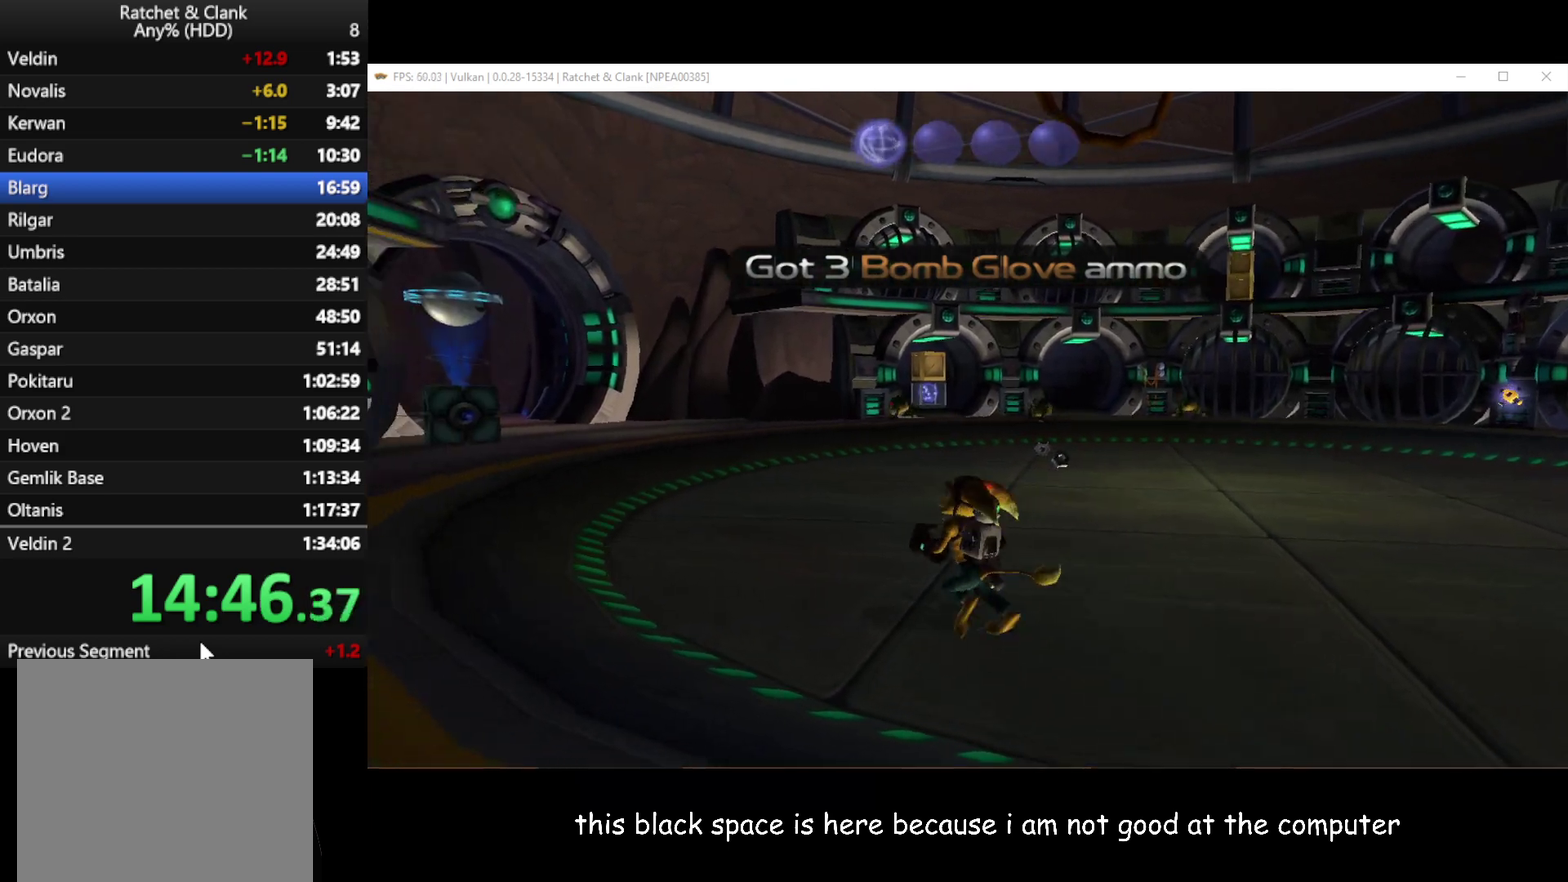
{"buttons": [], "left_stick": "up-right", "right_stick": "center", "button_events": [[200, "B", "down"], [300, "B", "up"]]}
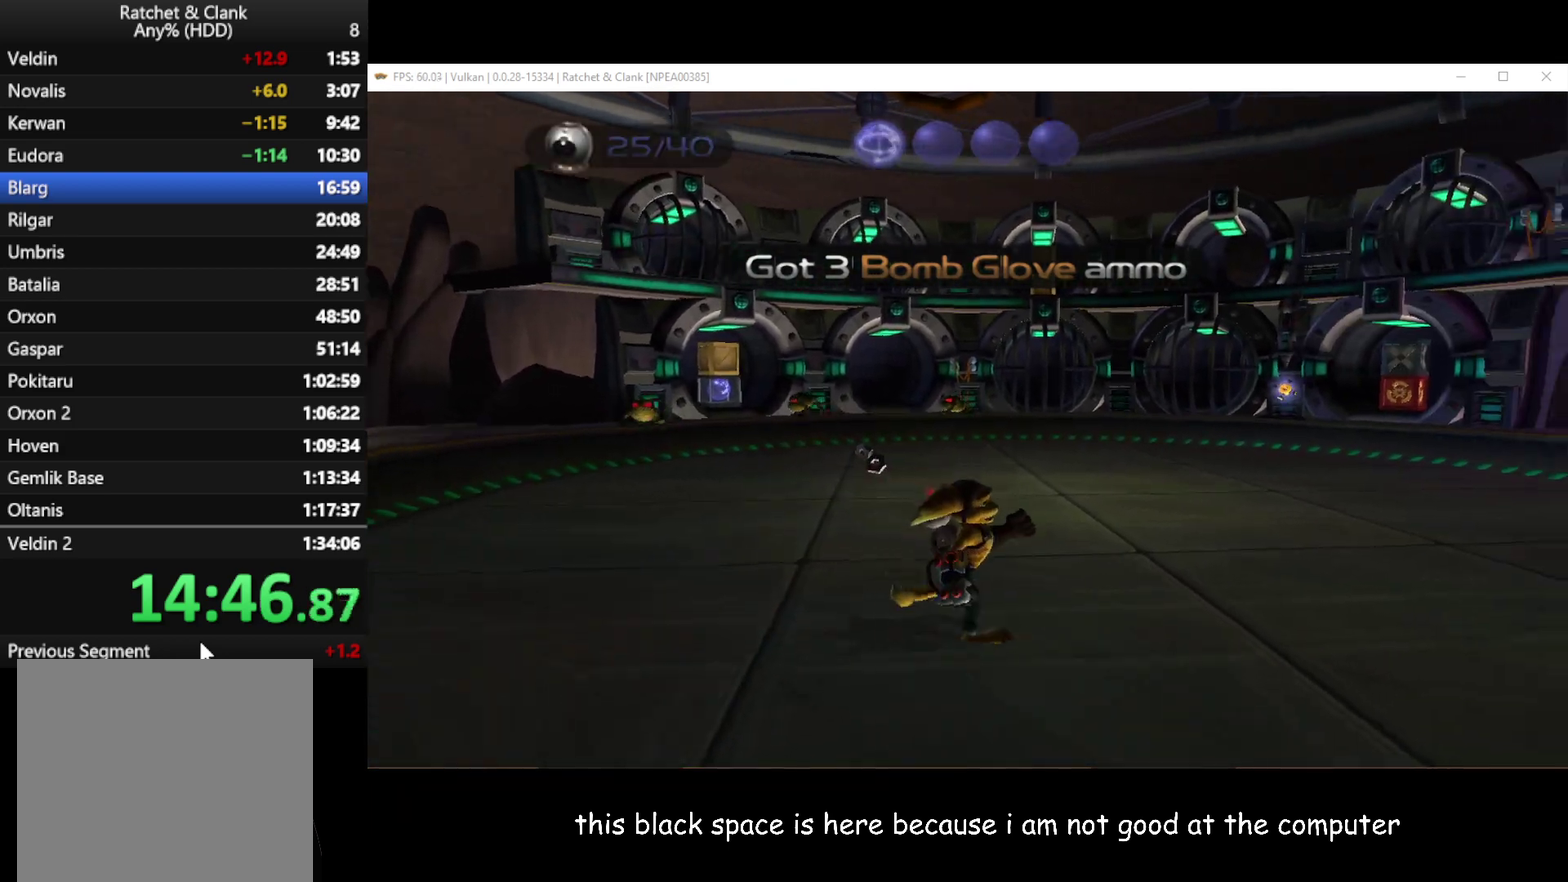
{"buttons": ["A", "R1"], "left_stick": "up-right", "right_stick": "center", "button_events": [[400, "A", "down"], [400, "R1", "down"]]}
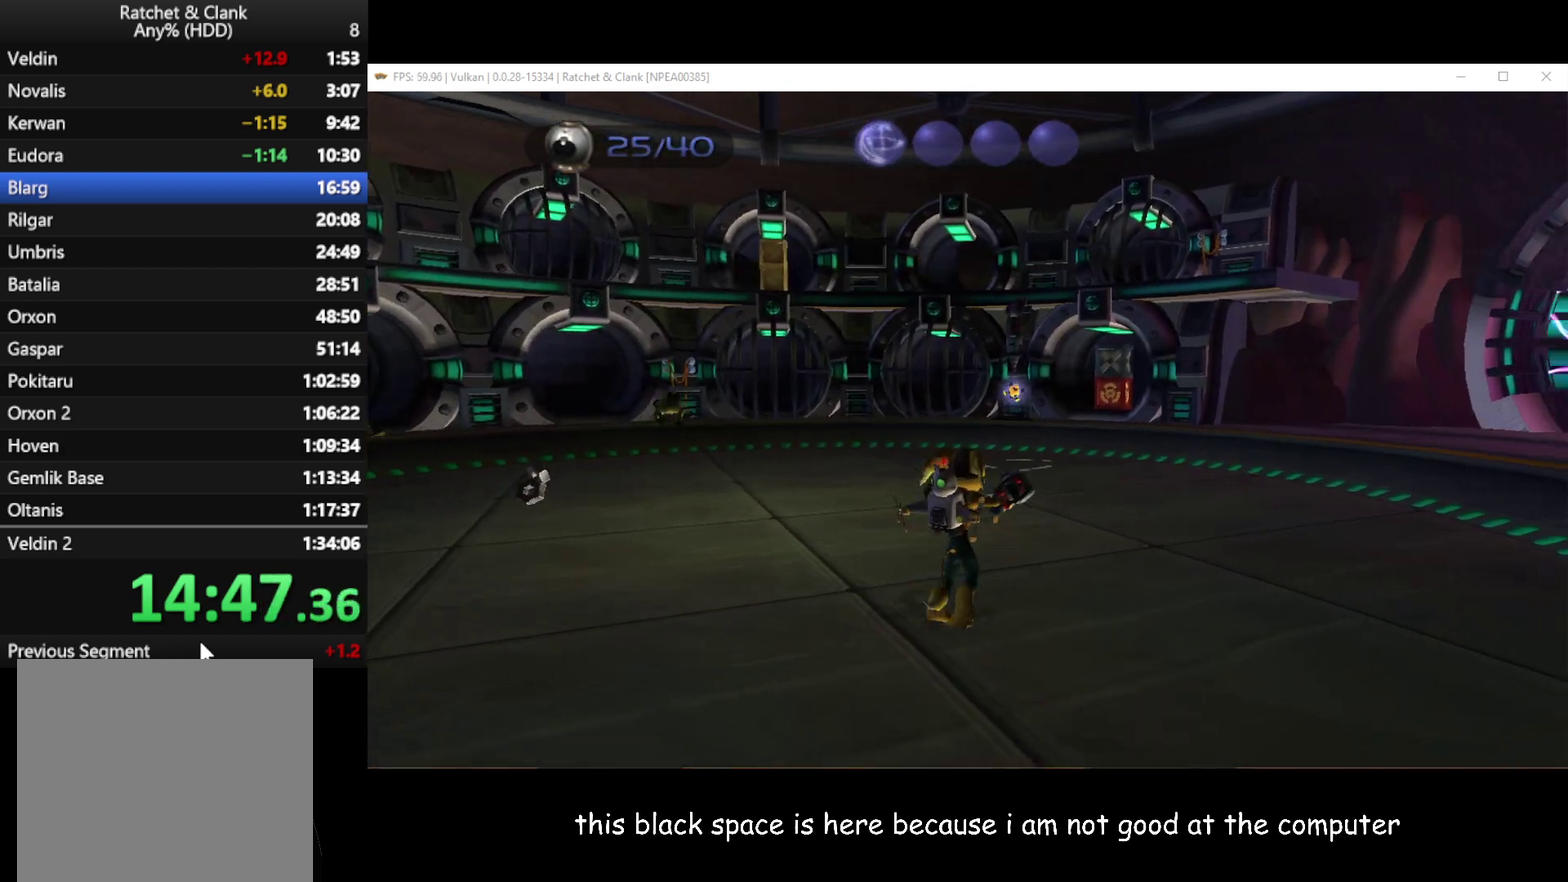
{"buttons": [], "left_stick": "up-left", "right_stick": "right", "button_events": [[67, "A", "up"], [67, "R1", "up"]]}
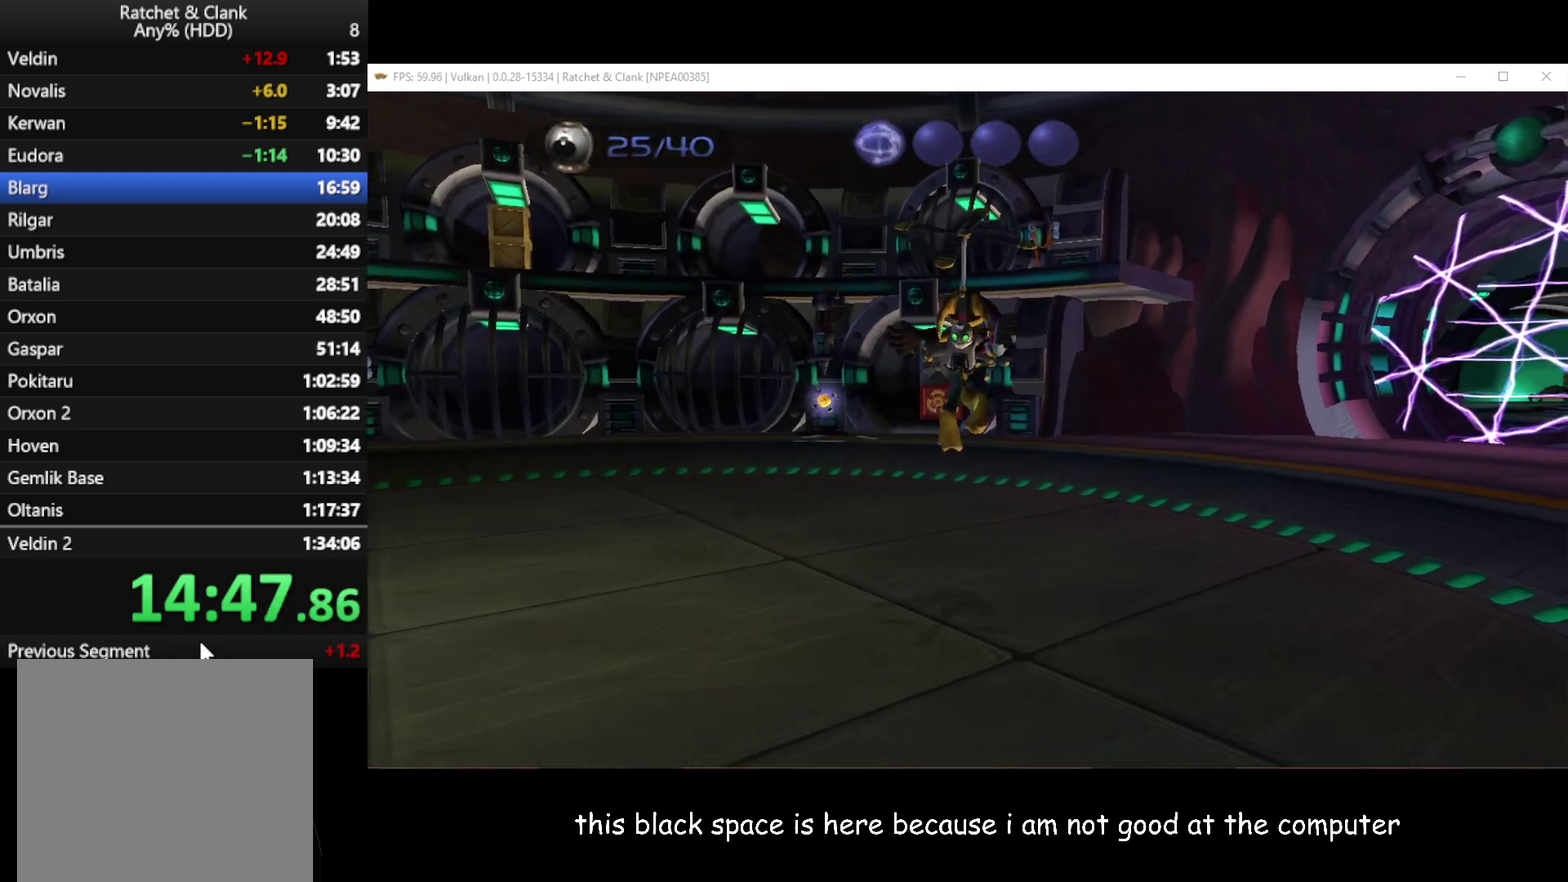
{"buttons": [], "left_stick": "up-left", "right_stick": "center", "button_events": []}
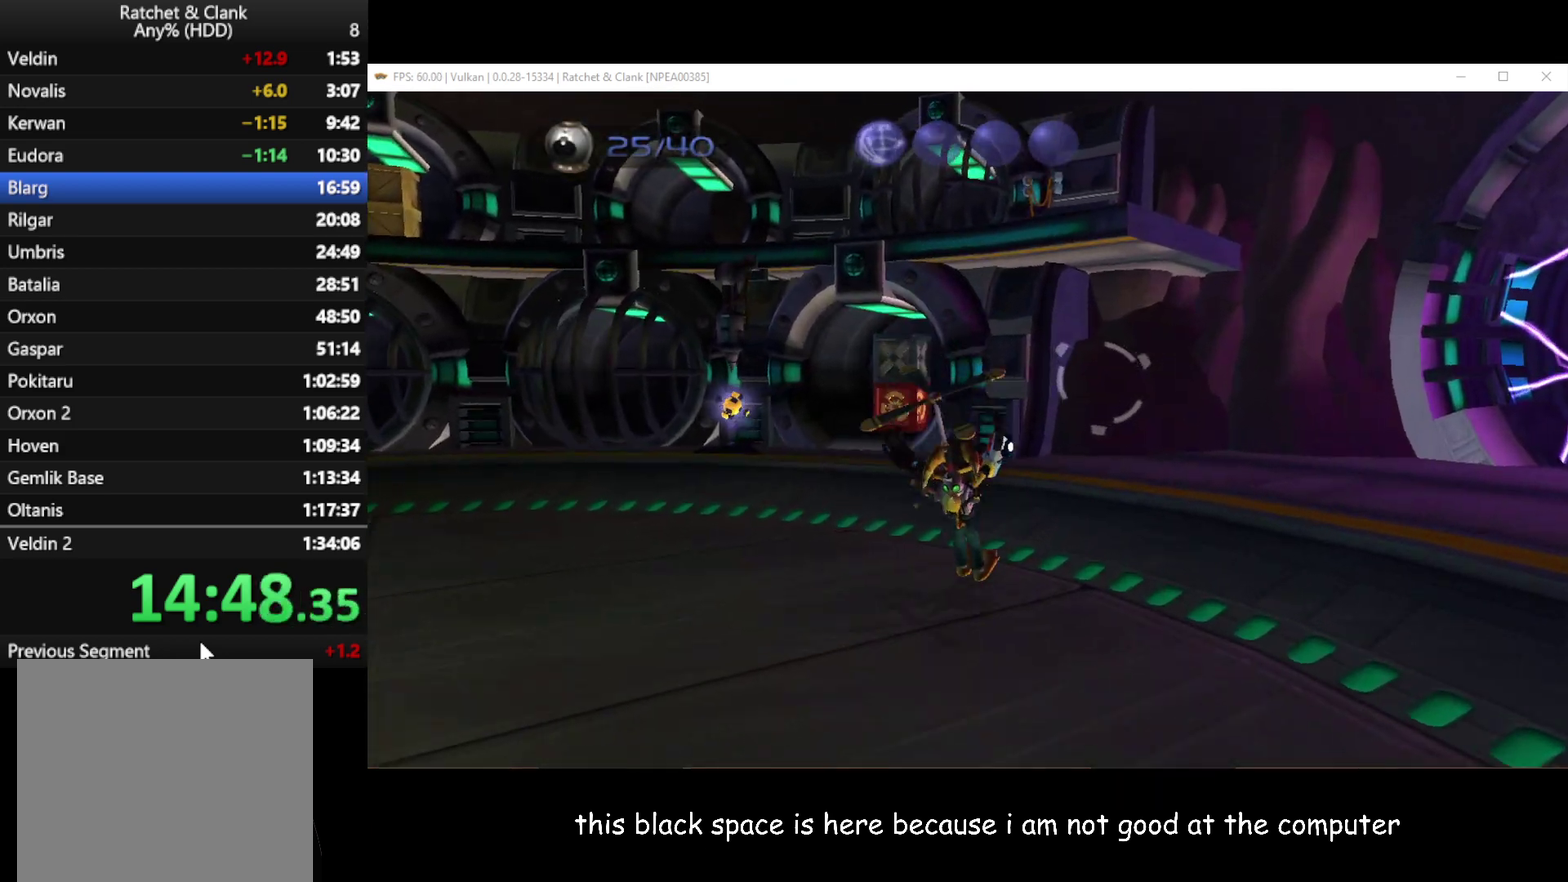
{"buttons": [], "left_stick": "up-left", "right_stick": "center", "button_events": []}
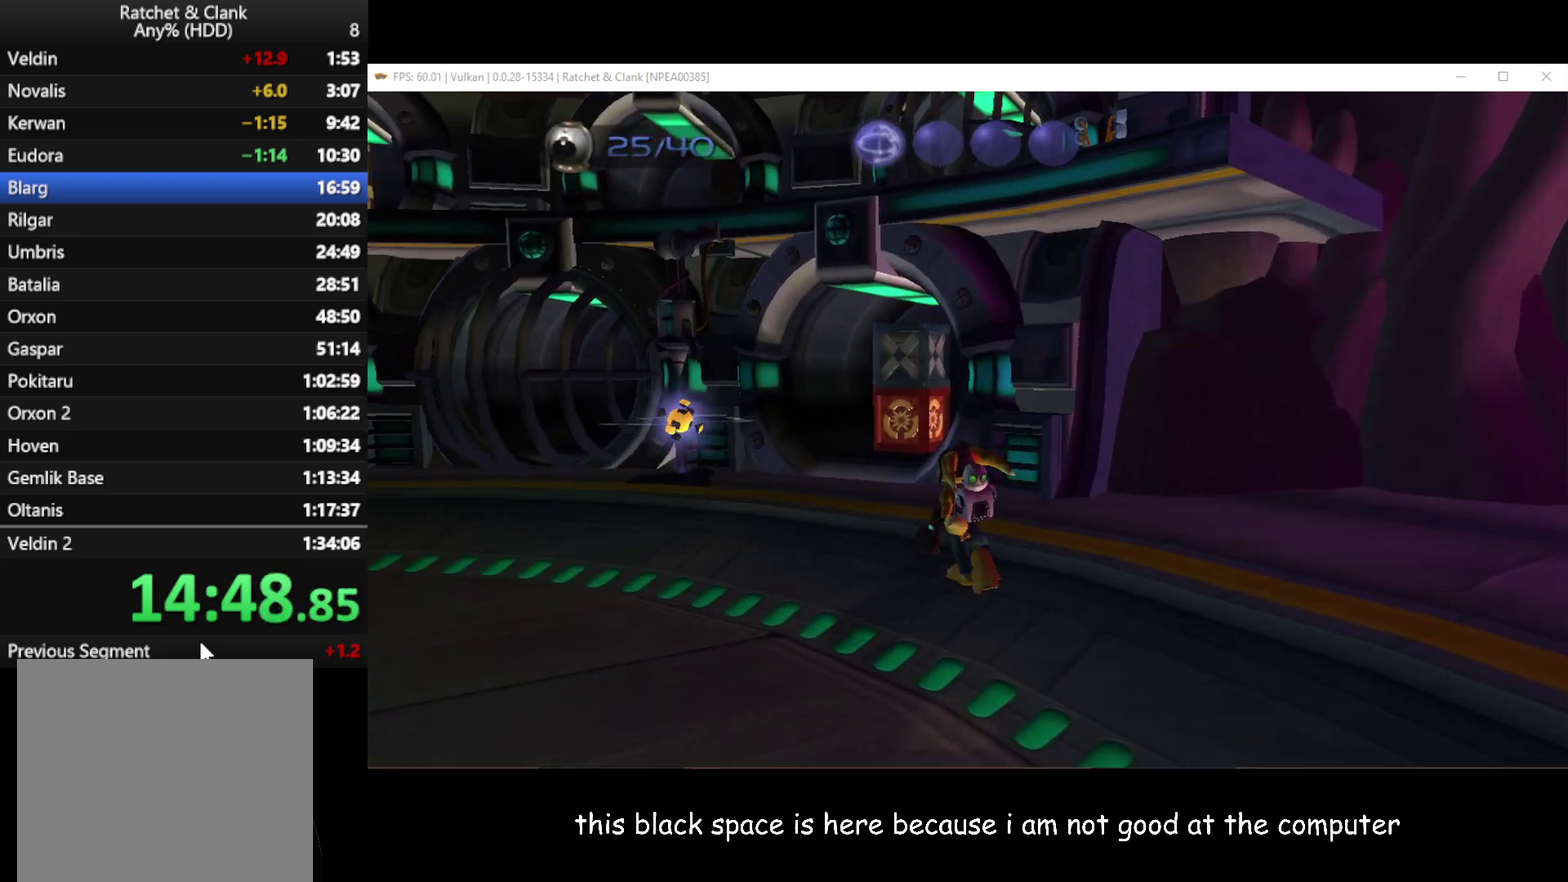
{"buttons": ["X"], "left_stick": "up-left", "right_stick": "center", "button_events": [[417, "X", "down"]]}
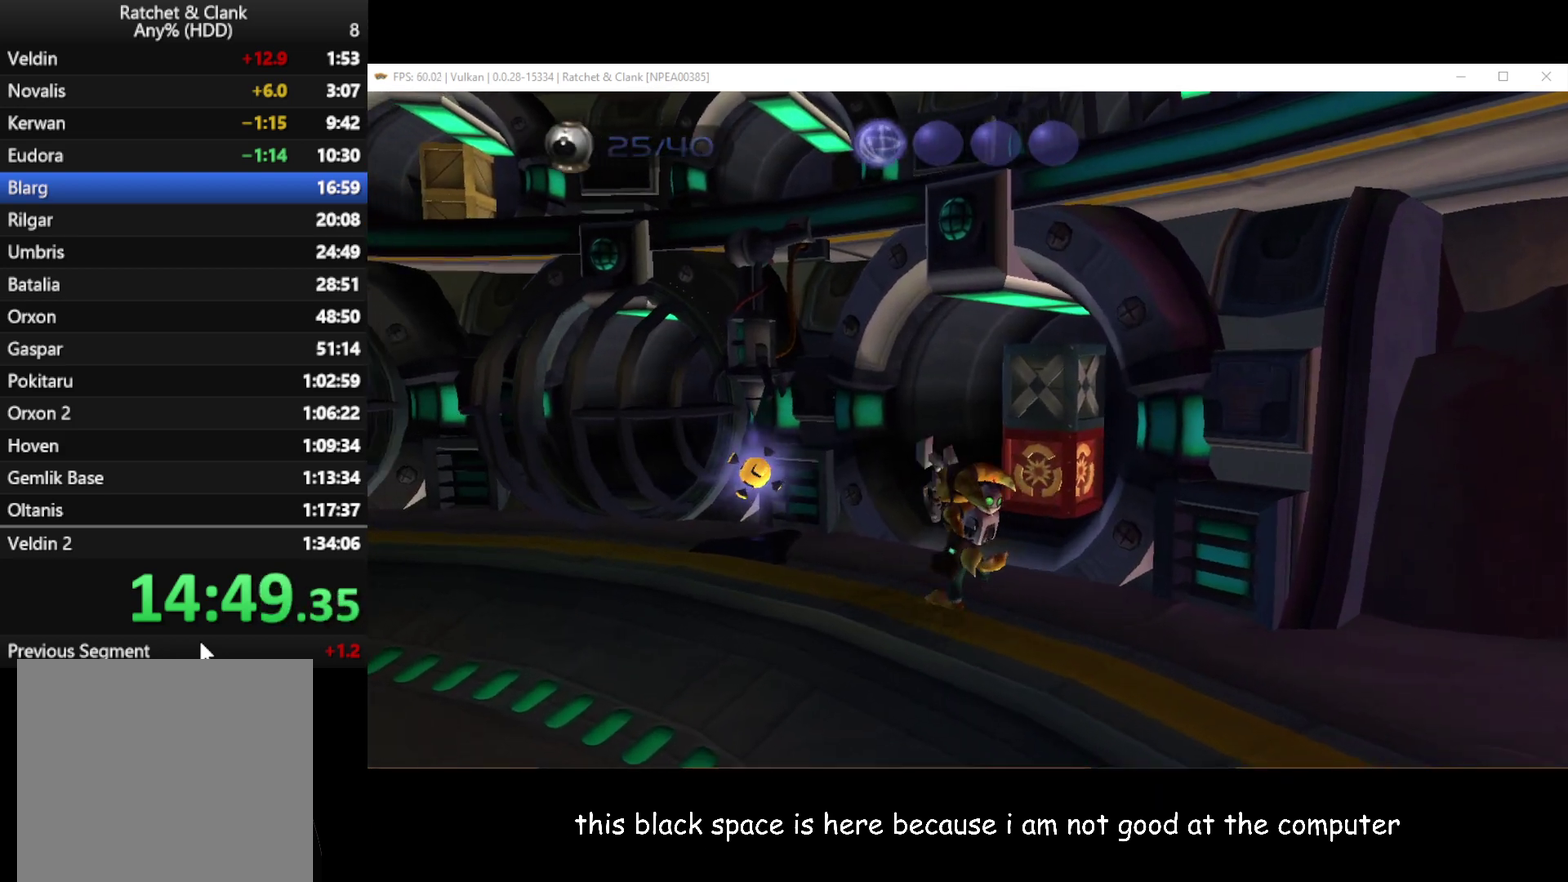
{"buttons": [], "left_stick": "down", "right_stick": "center", "button_events": [[50, "X", "up"], [233, "A", "down"], [367, "A", "up"]]}
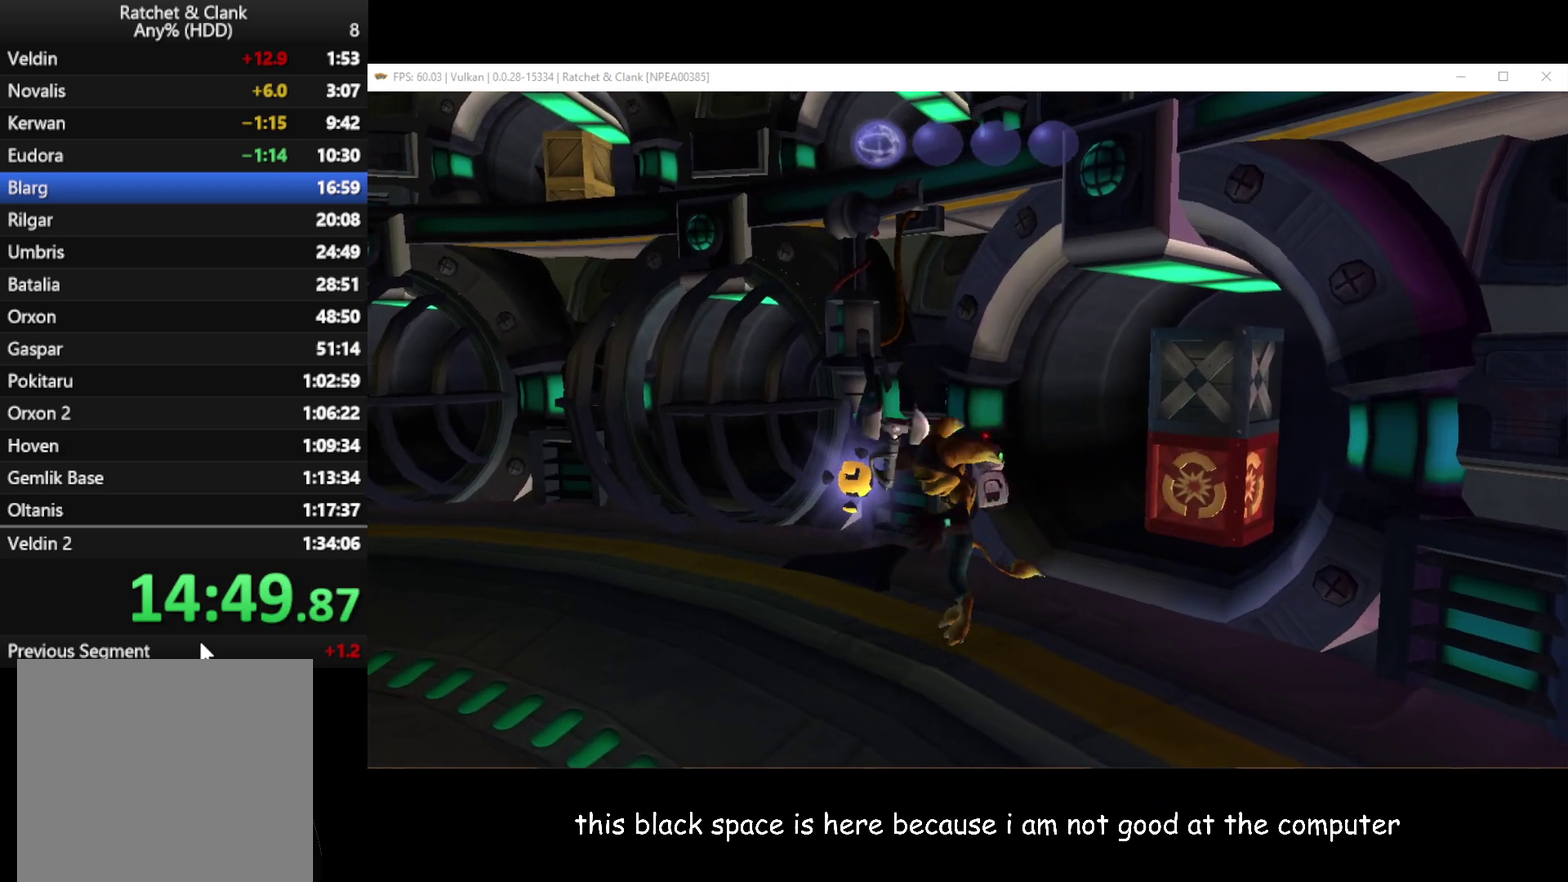
{"buttons": [], "left_stick": "up-left", "right_stick": "center", "button_events": [[267, "X", "down"], [367, "X", "up"]]}
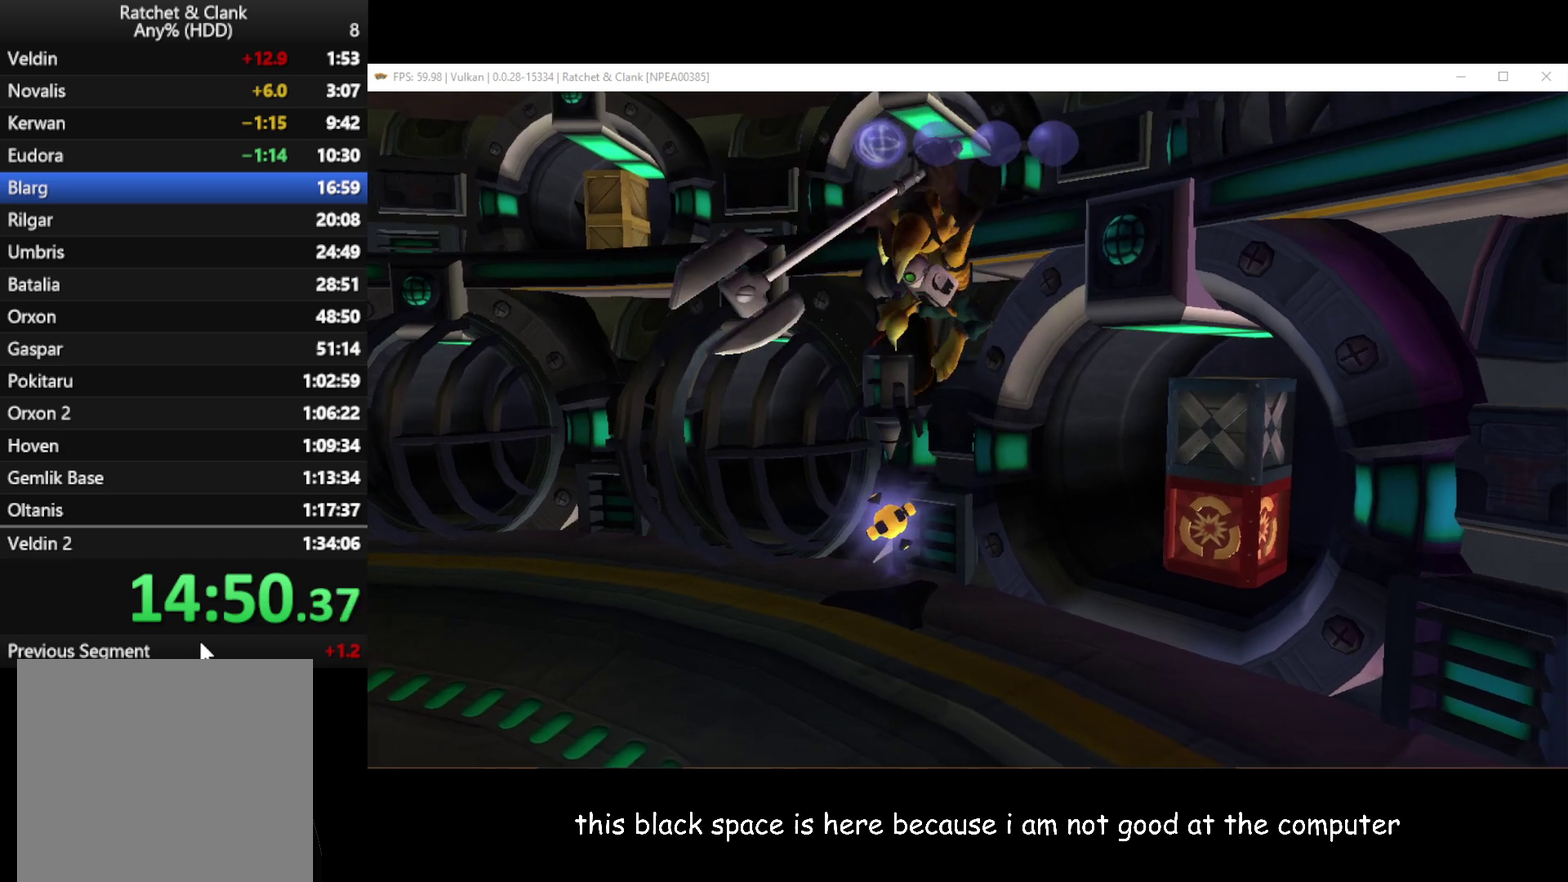
{"buttons": [], "left_stick": "left", "right_stick": "center", "button_events": [[383, "A", "down"], [483, "A", "up"]]}
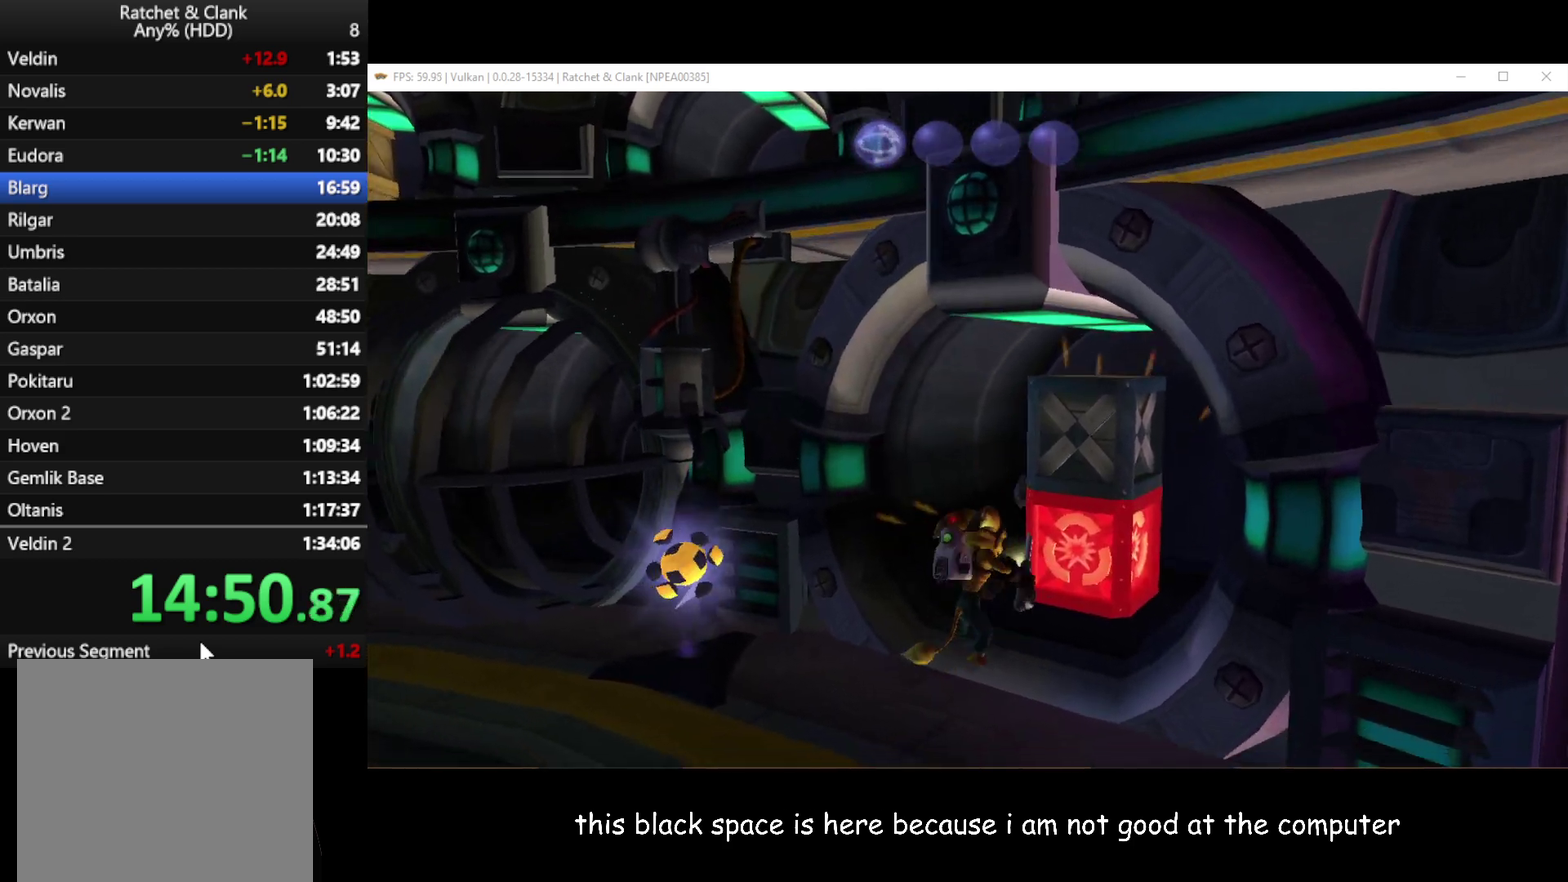
{"buttons": [], "left_stick": "left", "right_stick": "center", "button_events": []}
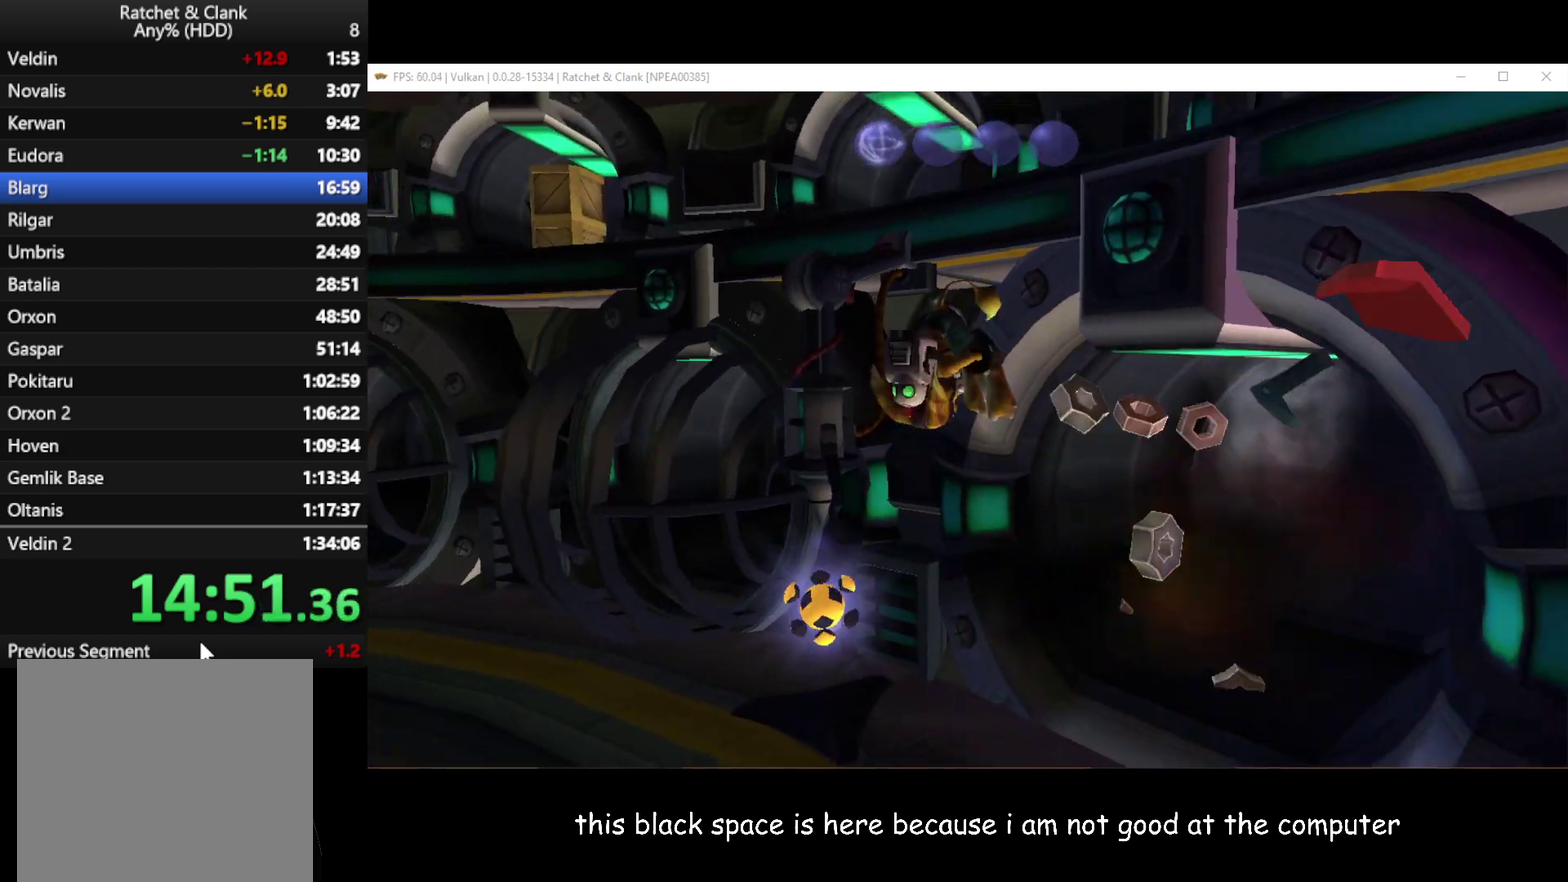
{"buttons": [], "left_stick": "left", "right_stick": "center", "button_events": [[250, "X", "down"], [350, "X", "up"]]}
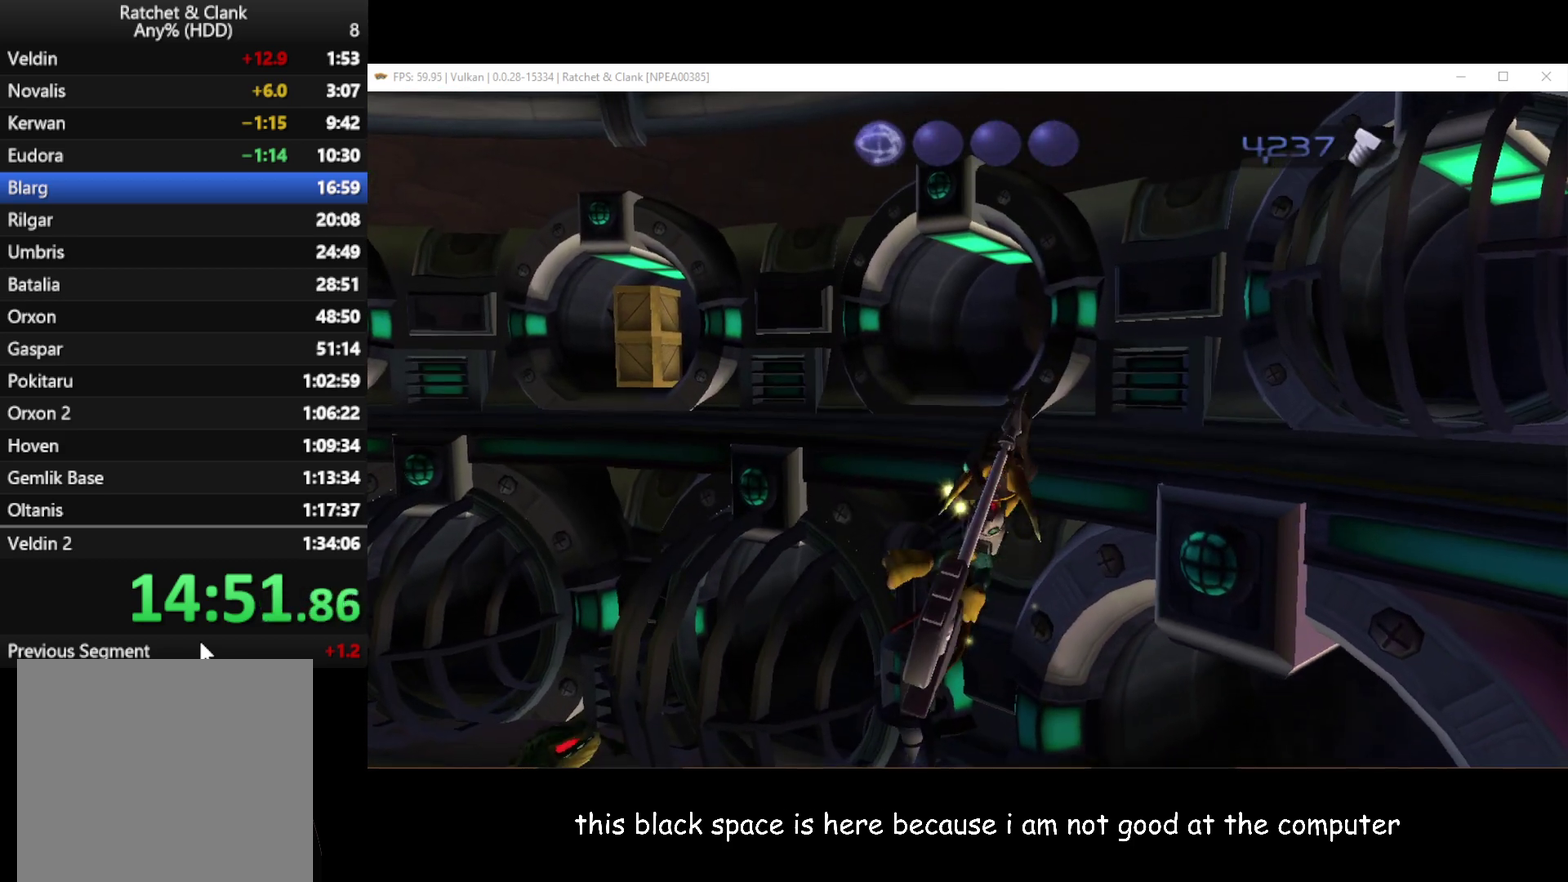
{"buttons": ["X"], "left_stick": "left", "right_stick": "center", "button_events": [[317, "X", "down"], [417, "X", "up"], [467, "X", "down"]]}
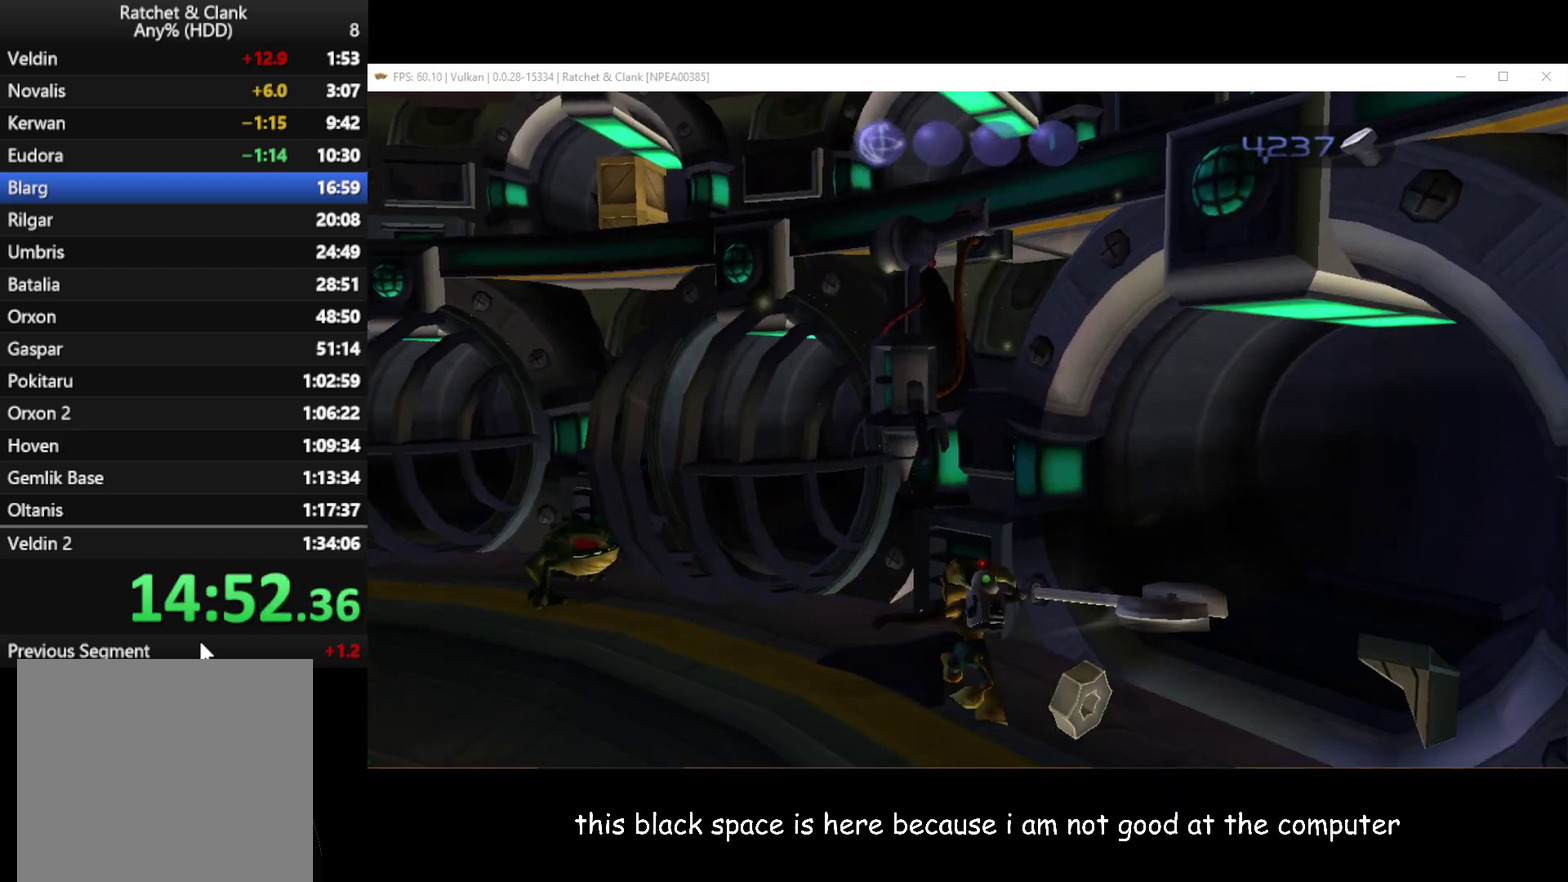
{"buttons": [], "left_stick": "down", "right_stick": "center", "button_events": [[33, "X", "up"]]}
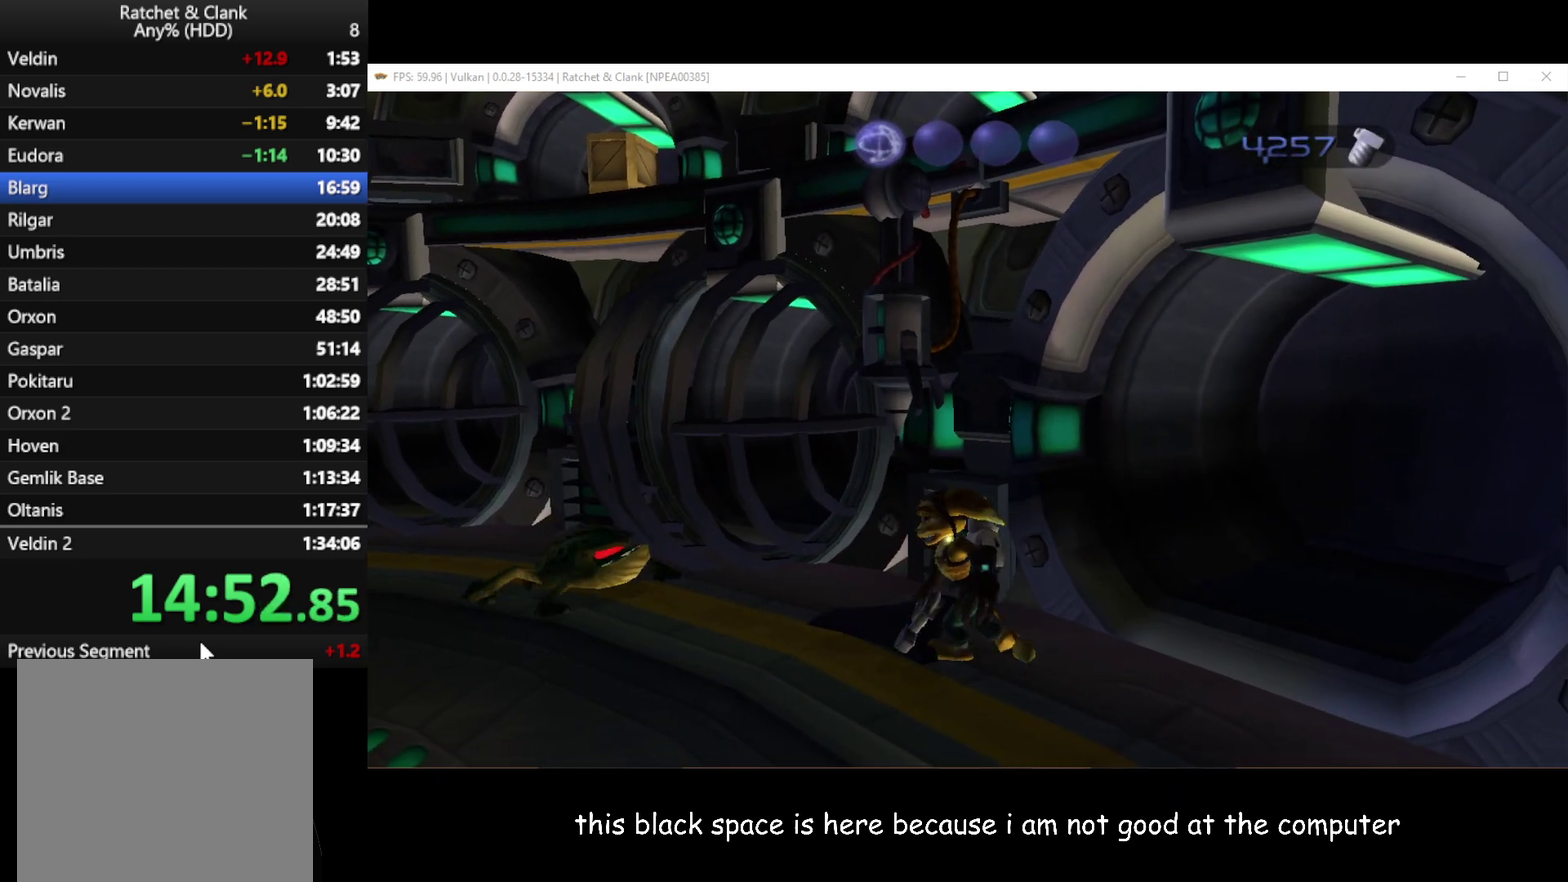
{"buttons": ["A", "R1"], "left_stick": "down-left", "right_stick": "center", "button_events": [[417, "A", "down"], [417, "R1", "down"]]}
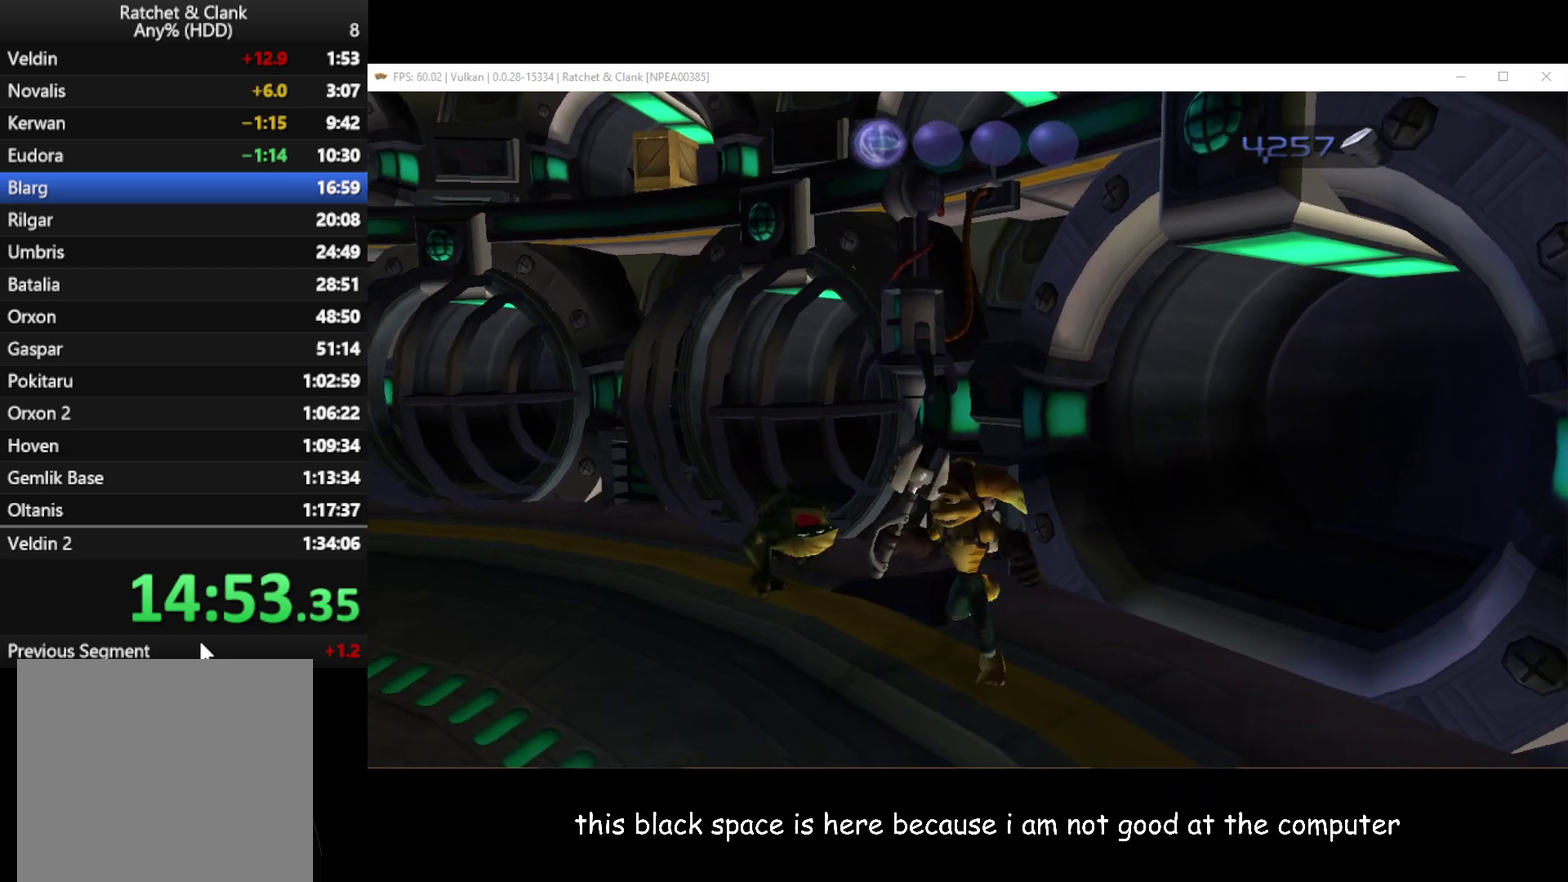
{"buttons": [], "left_stick": "up", "right_stick": "center", "button_events": [[50, "A", "up"], [50, "R1", "up"]]}
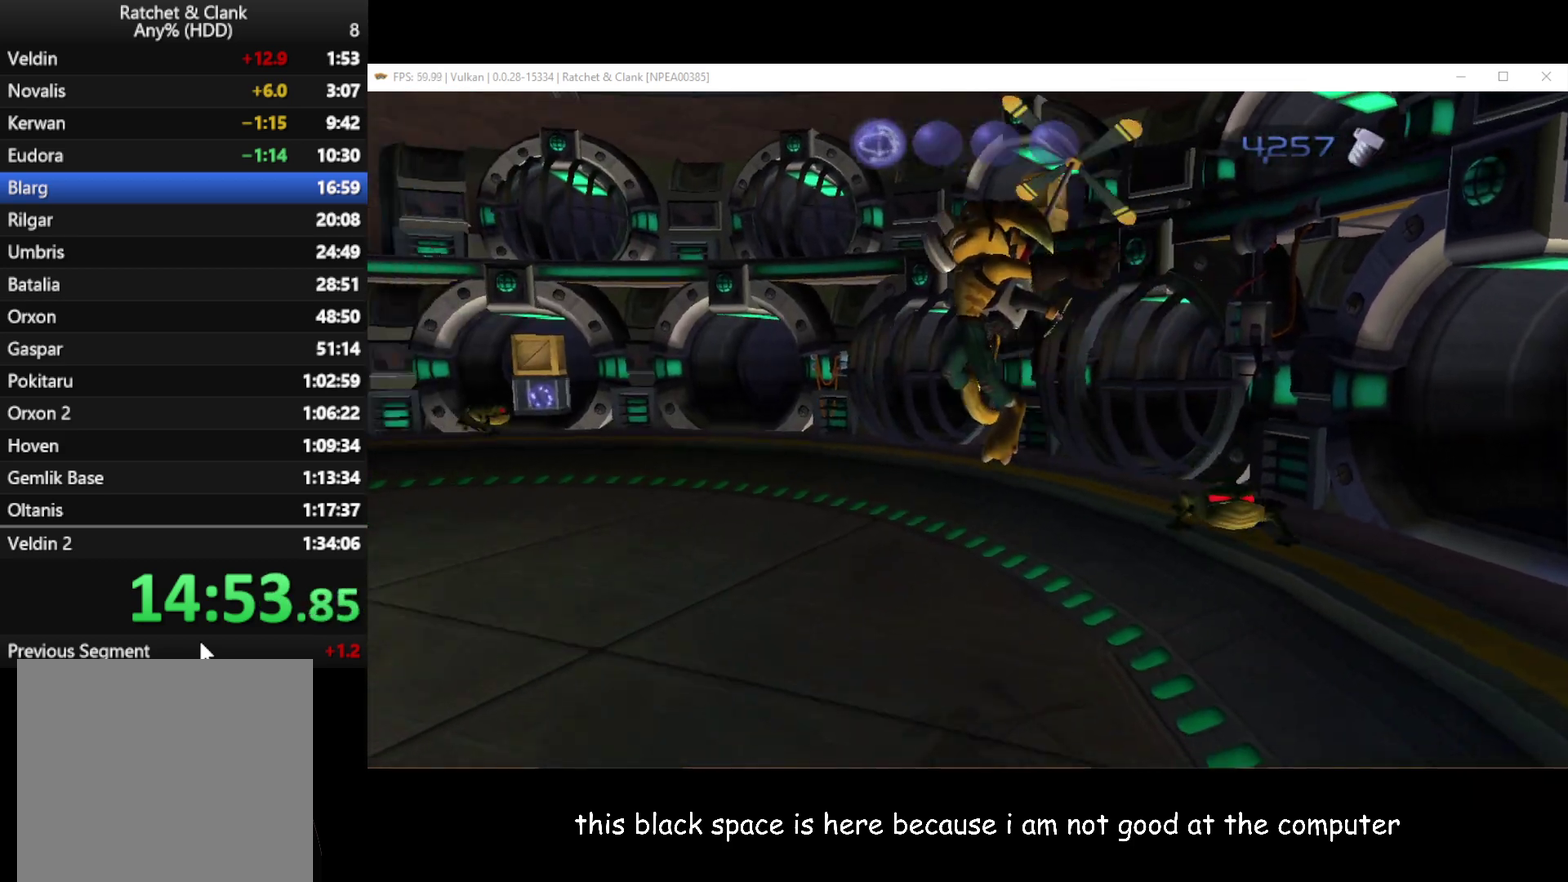
{"buttons": [], "left_stick": "up", "right_stick": "center", "button_events": []}
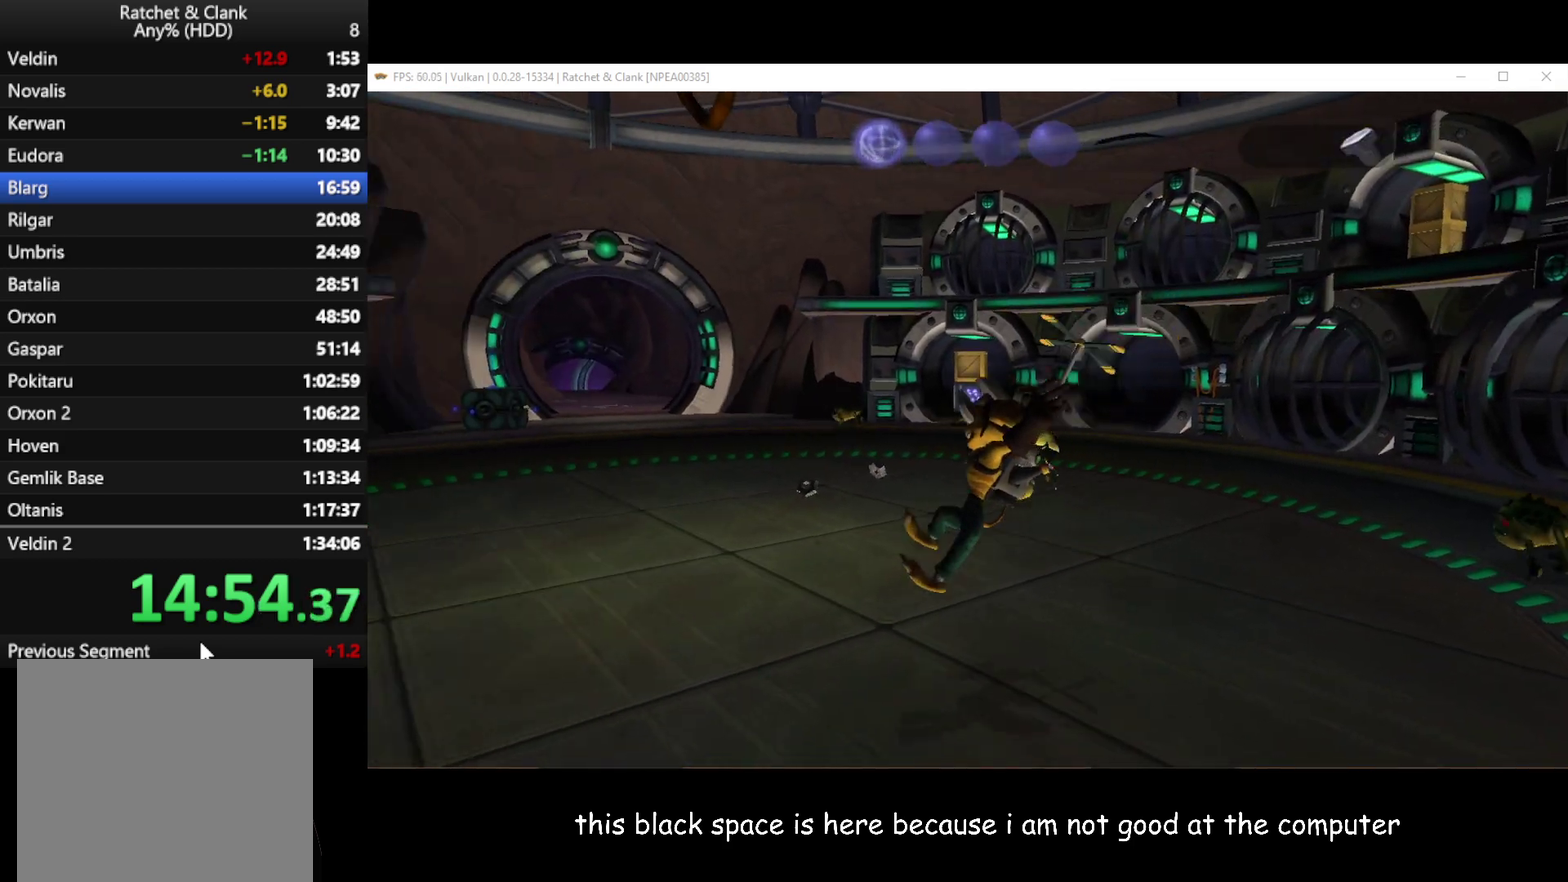
{"buttons": [], "left_stick": "down-right", "right_stick": "left", "button_events": []}
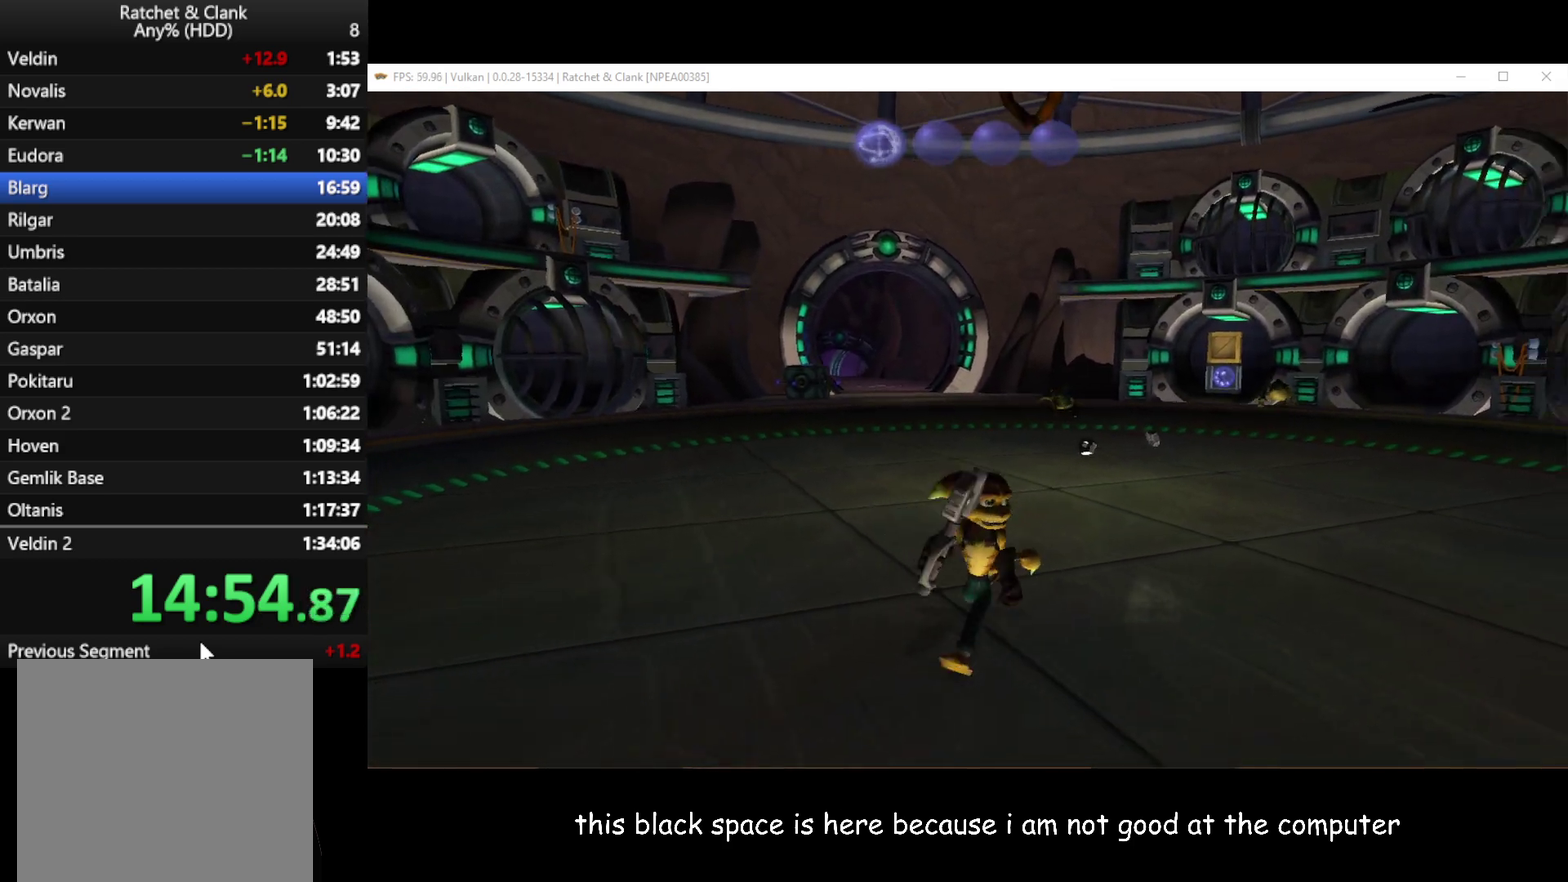
{"buttons": ["A"], "left_stick": "up-right", "right_stick": "left", "button_events": [[400, "A", "down"]]}
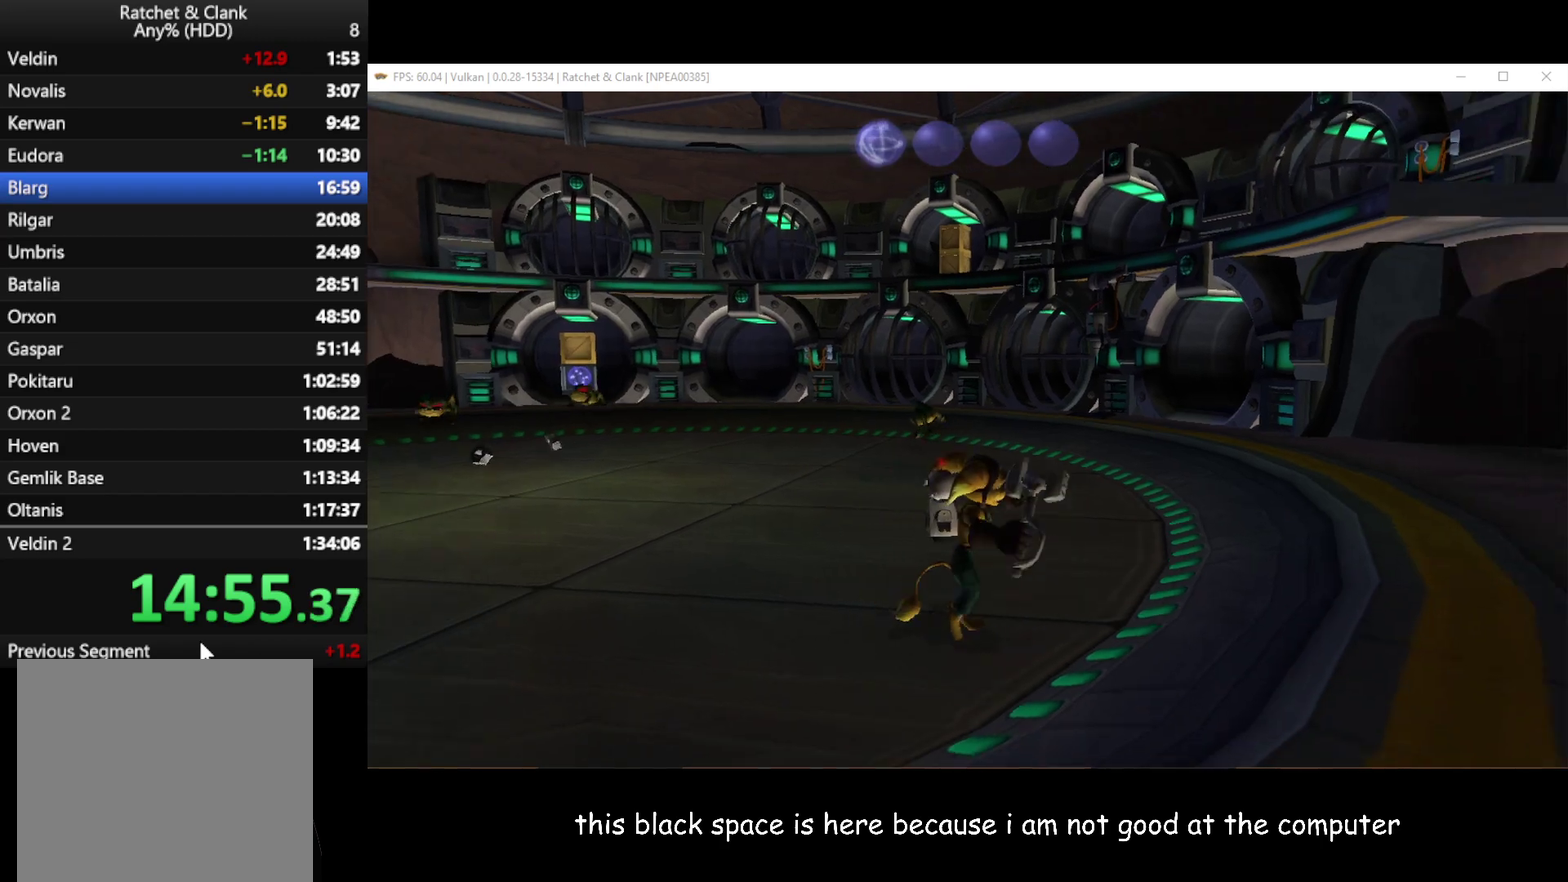
{"buttons": [], "left_stick": "up-right", "right_stick": "left", "button_events": [[33, "A", "up"]]}
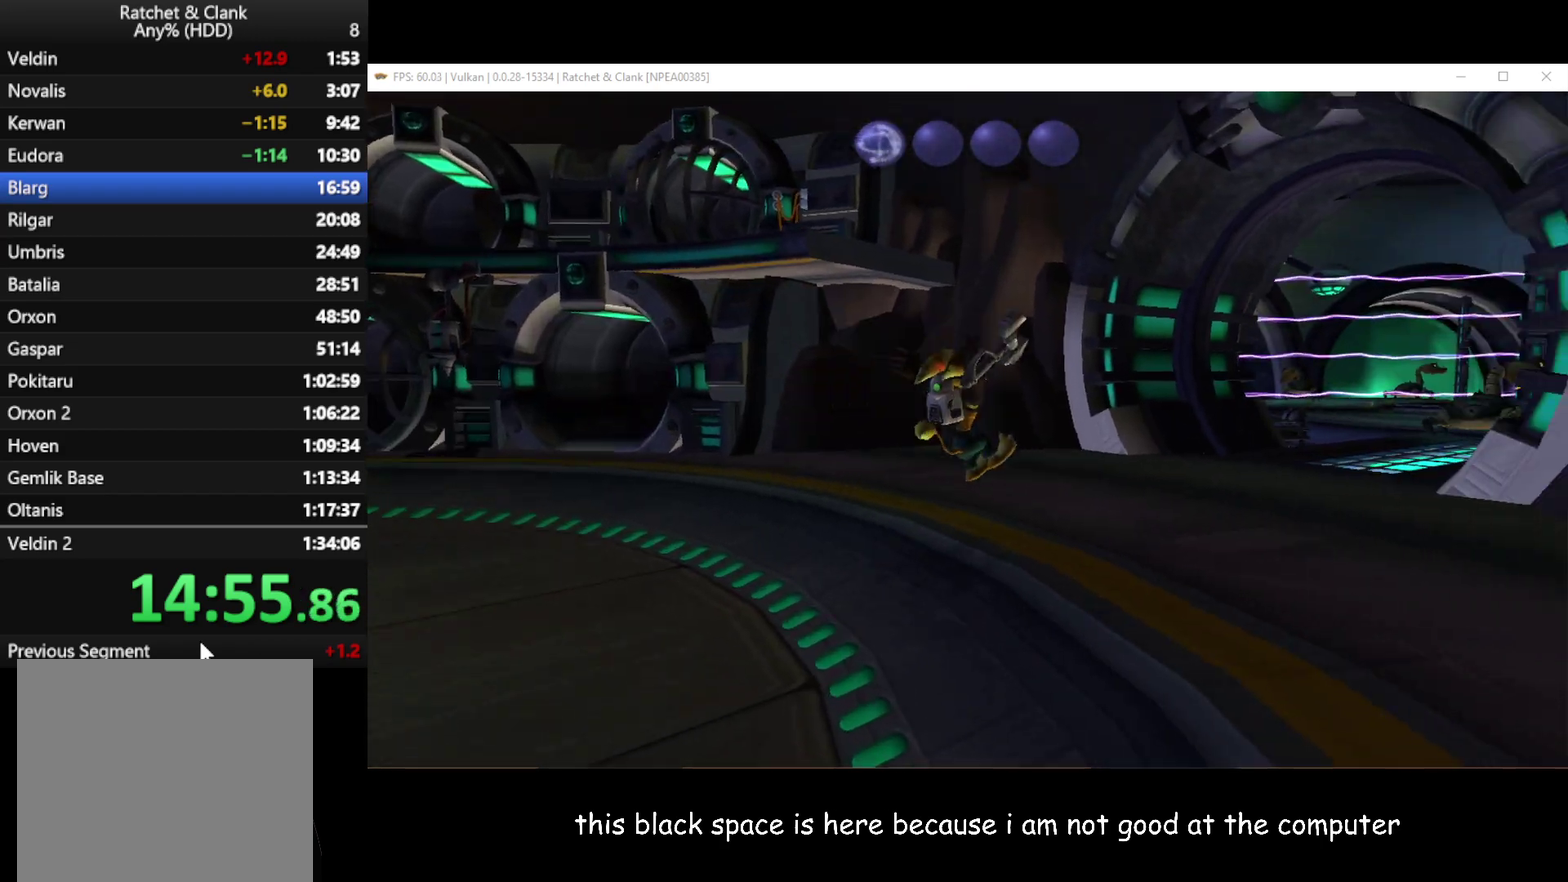
{"buttons": [], "left_stick": "up", "right_stick": "center", "button_events": [[267, "B", "down"], [367, "B", "up"]]}
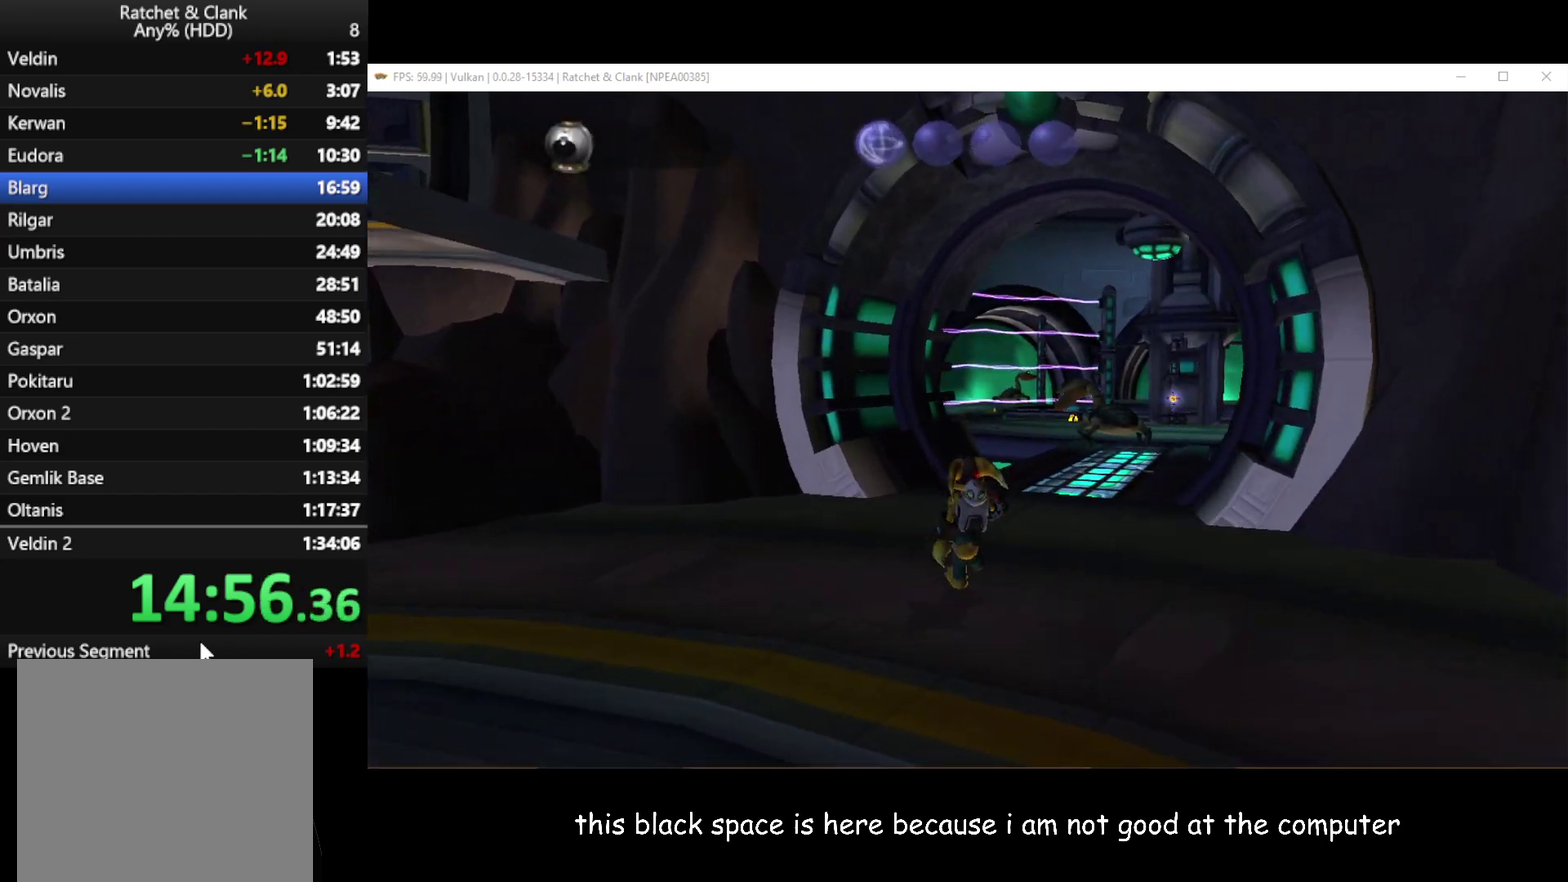
{"buttons": [], "left_stick": "up-right", "right_stick": "center", "button_events": []}